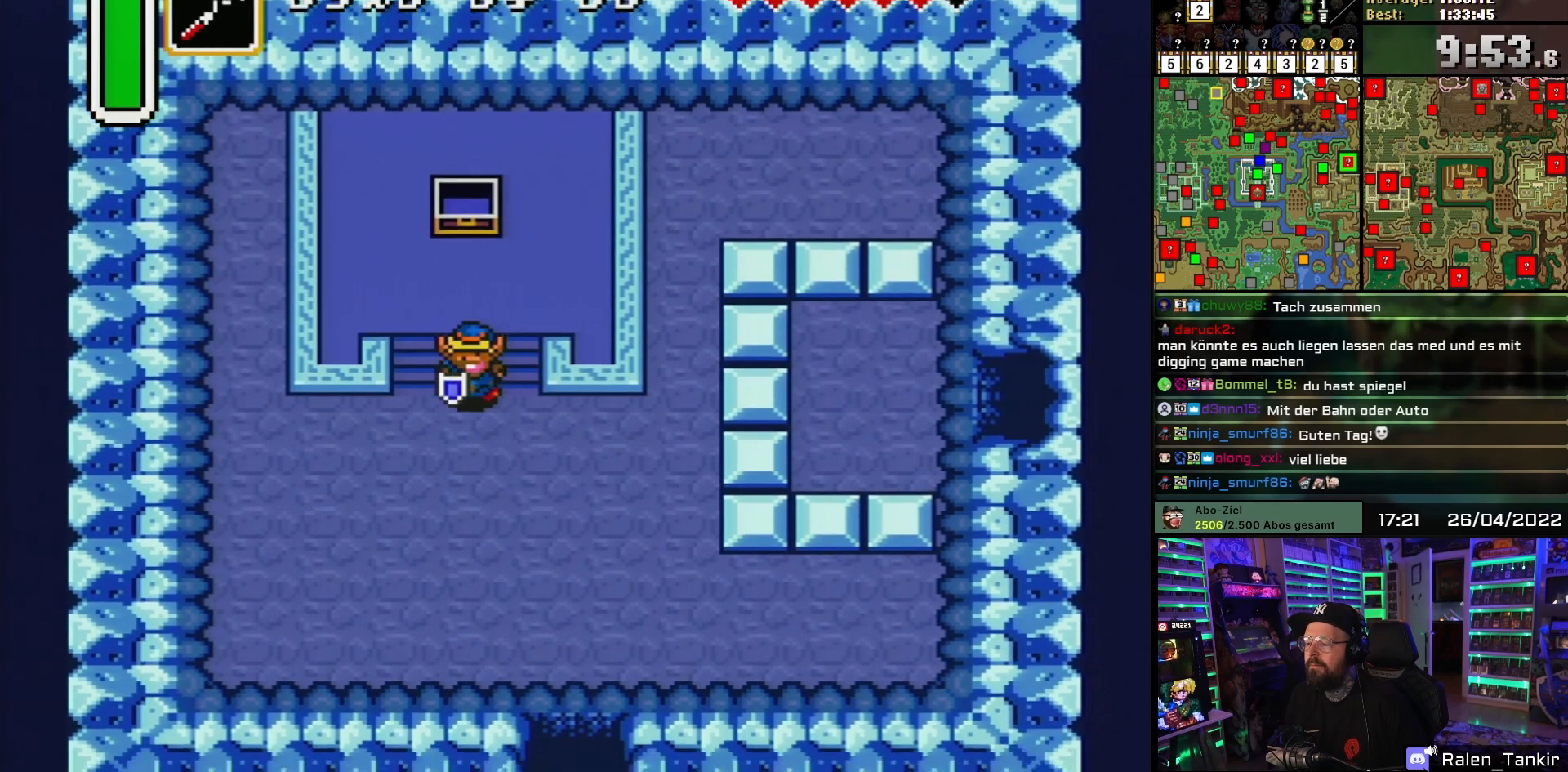
Gameplay with a controller (Nintendo layout); each line is a JSON object with the inputs held at the frame after it. "events" lists button and stick changes between this image and that frame as [ms after this image, input, new state], when the widget could be followed in between. Not read: L1 L3 R1 R3.
{"buttons": ["DPAD_DOWN", "DPAD_RIGHT"], "events": [[167, "DPAD_RIGHT", "down"], [383, "DPAD_DOWN", "up"], [383, "DPAD_LEFT", "down"], [383, "DPAD_RIGHT", "up"], [383, "DPAD_UP", "down"], [400, "DPAD_DOWN", "down"], [400, "DPAD_LEFT", "up"], [400, "DPAD_RIGHT", "down"], [400, "DPAD_UP", "up"]]}
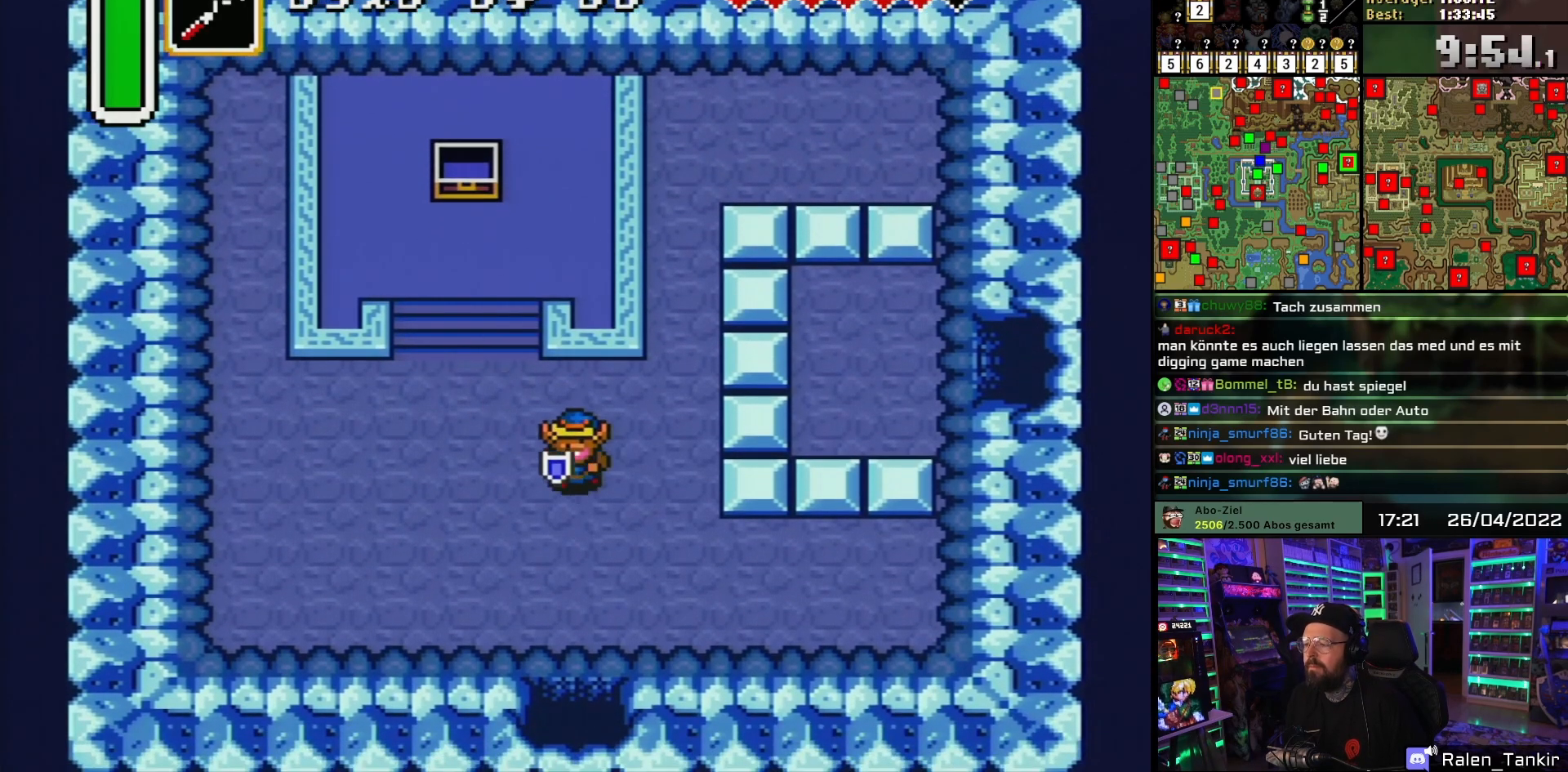
{"buttons": ["DPAD_DOWN"], "events": [[50, "DPAD_RIGHT", "up"]]}
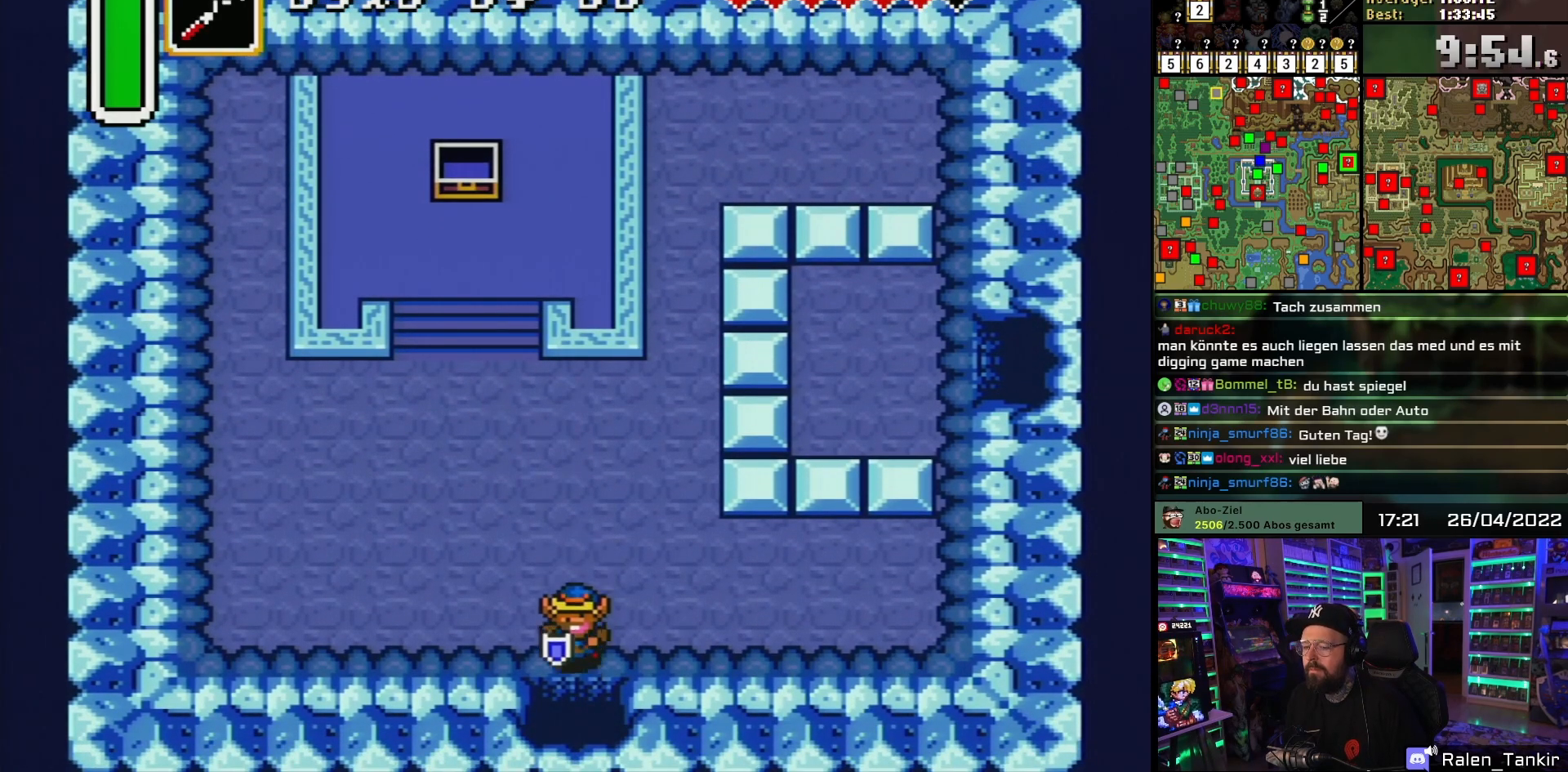
{"buttons": ["DPAD_DOWN"], "events": []}
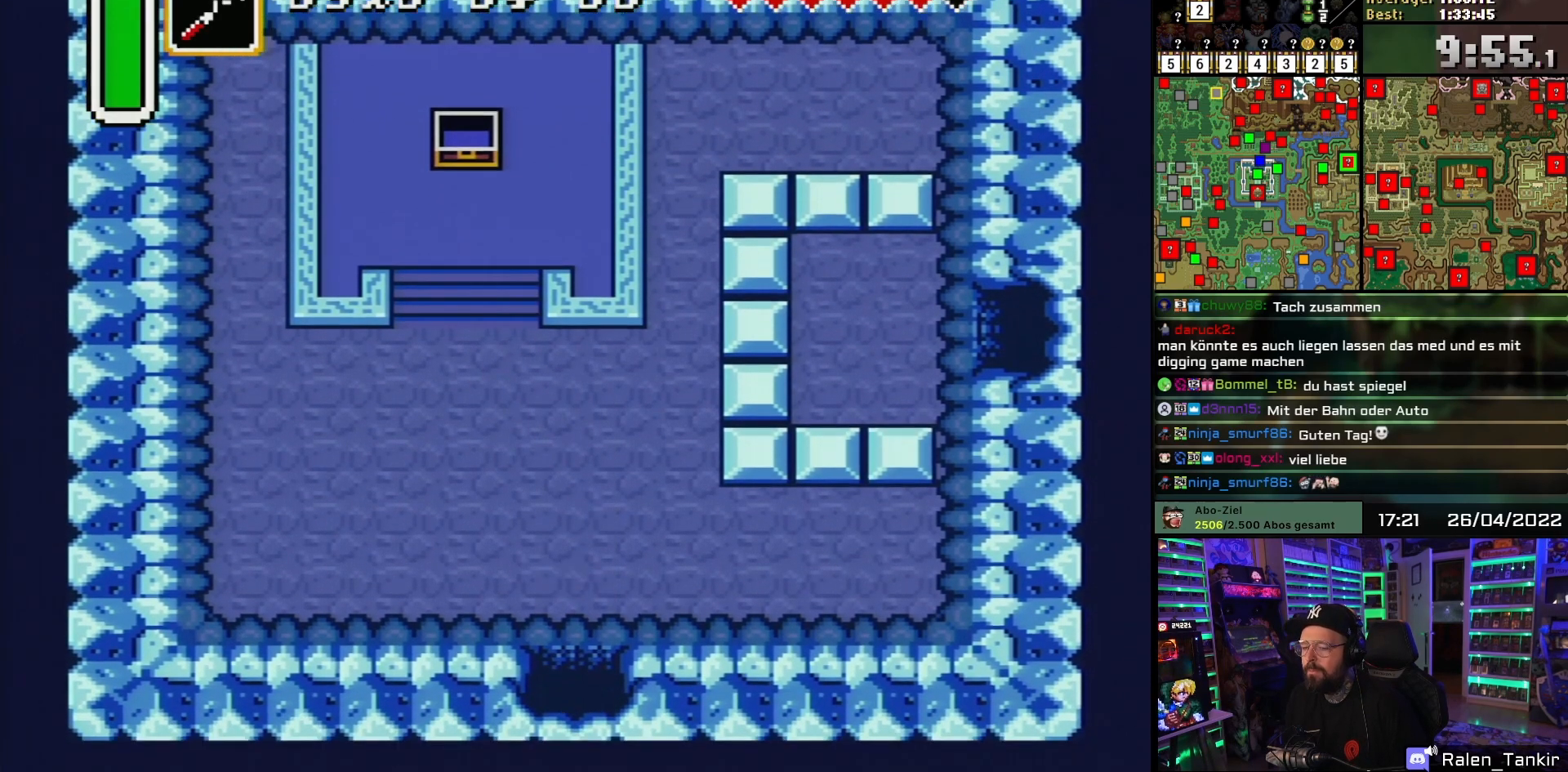
{"buttons": [], "events": [[383, "DPAD_DOWN", "up"]]}
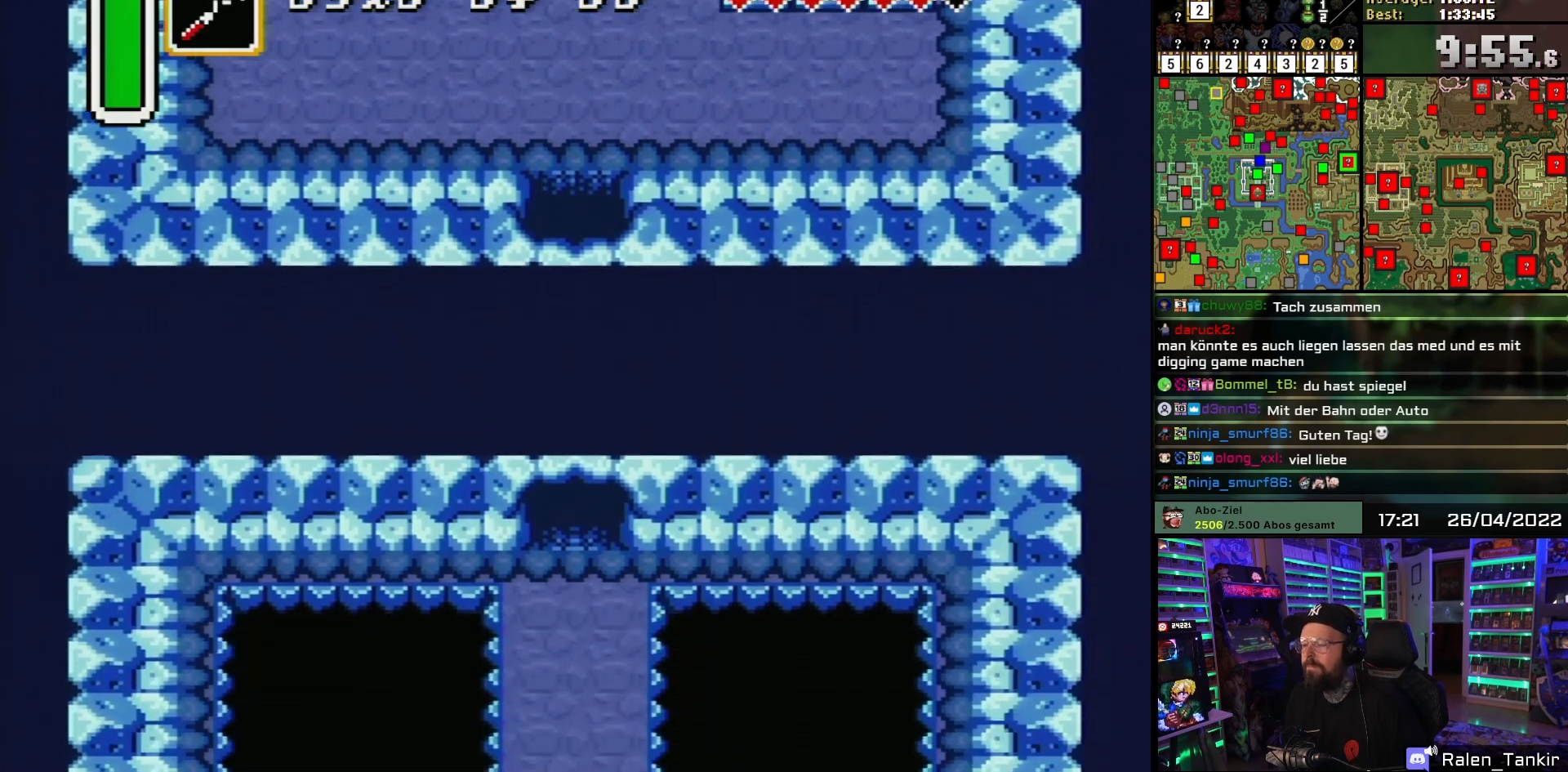
{"buttons": ["DPAD_DOWN"], "events": [[133, "DPAD_DOWN", "down"]]}
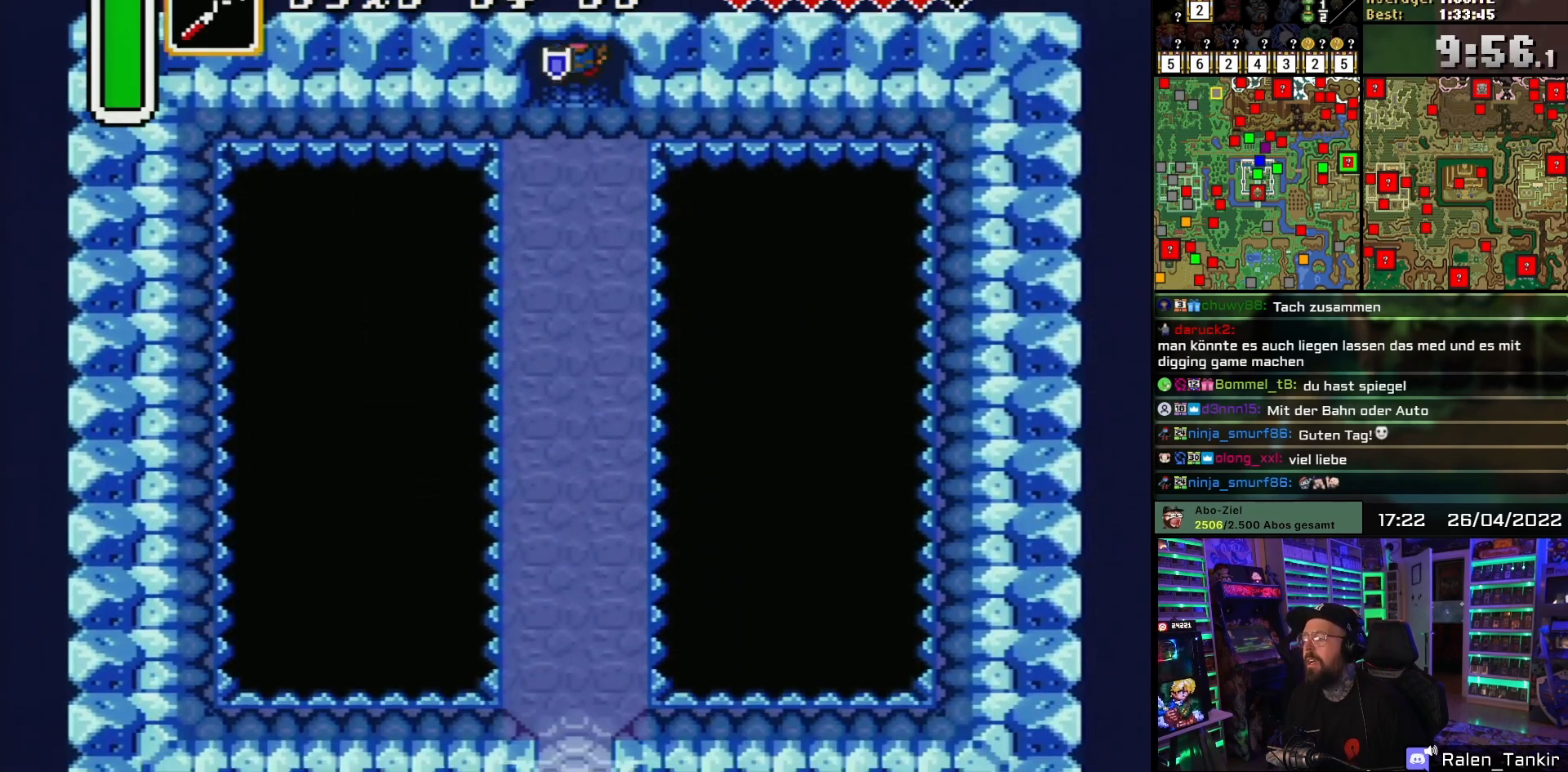
{"buttons": ["DPAD_DOWN"], "events": []}
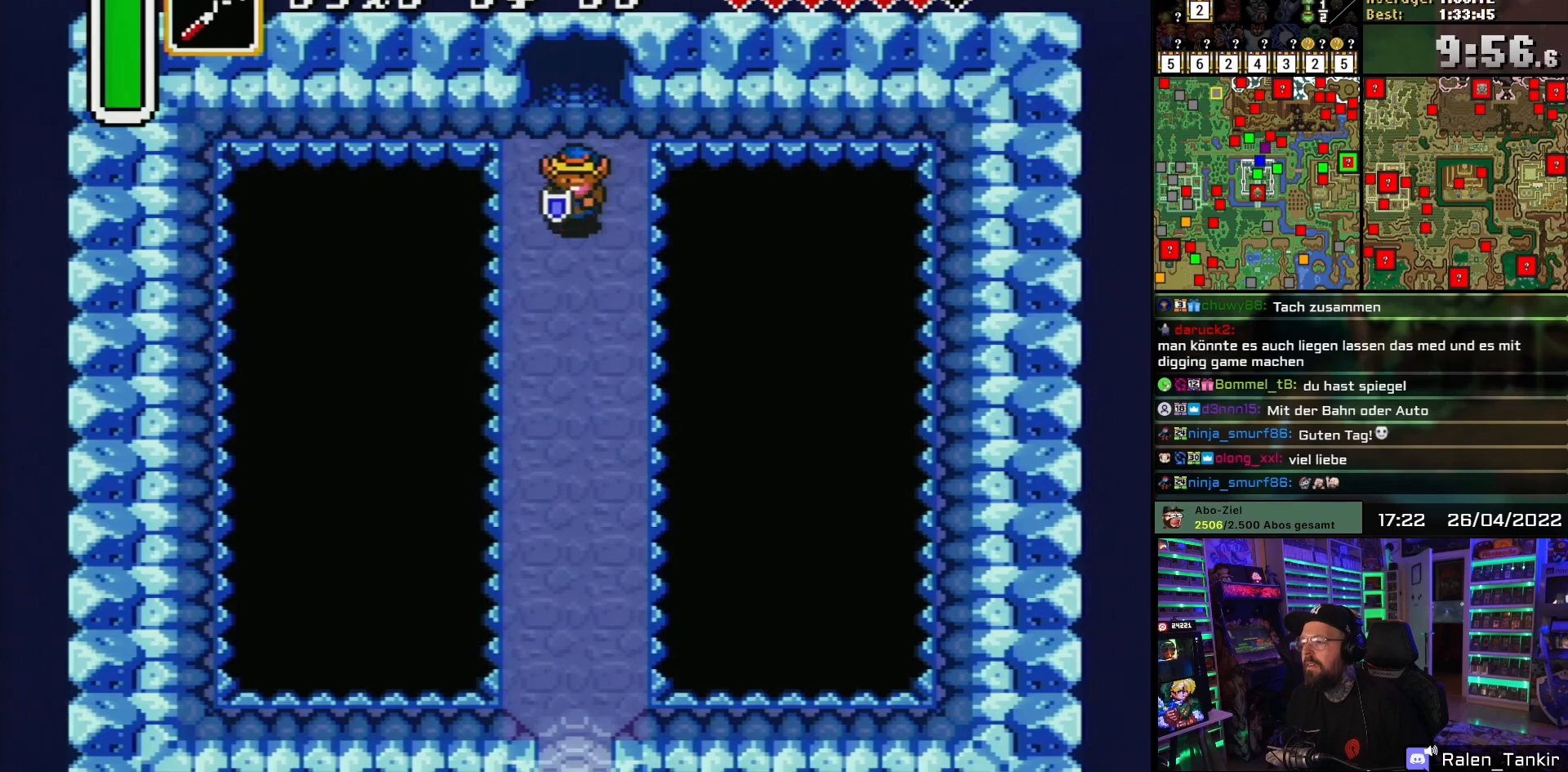
{"buttons": ["DPAD_DOWN"], "events": []}
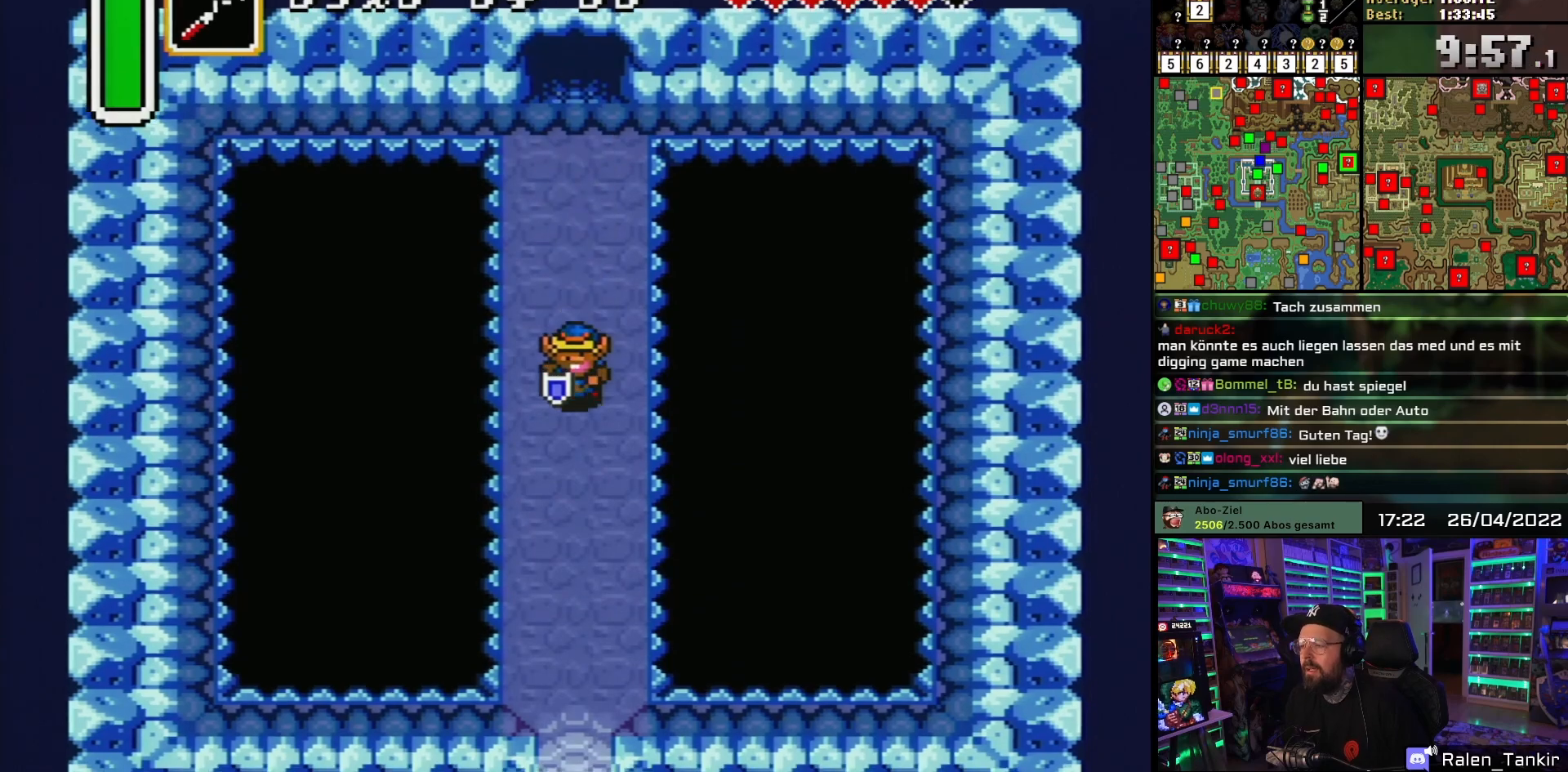
{"buttons": ["DPAD_DOWN"], "events": []}
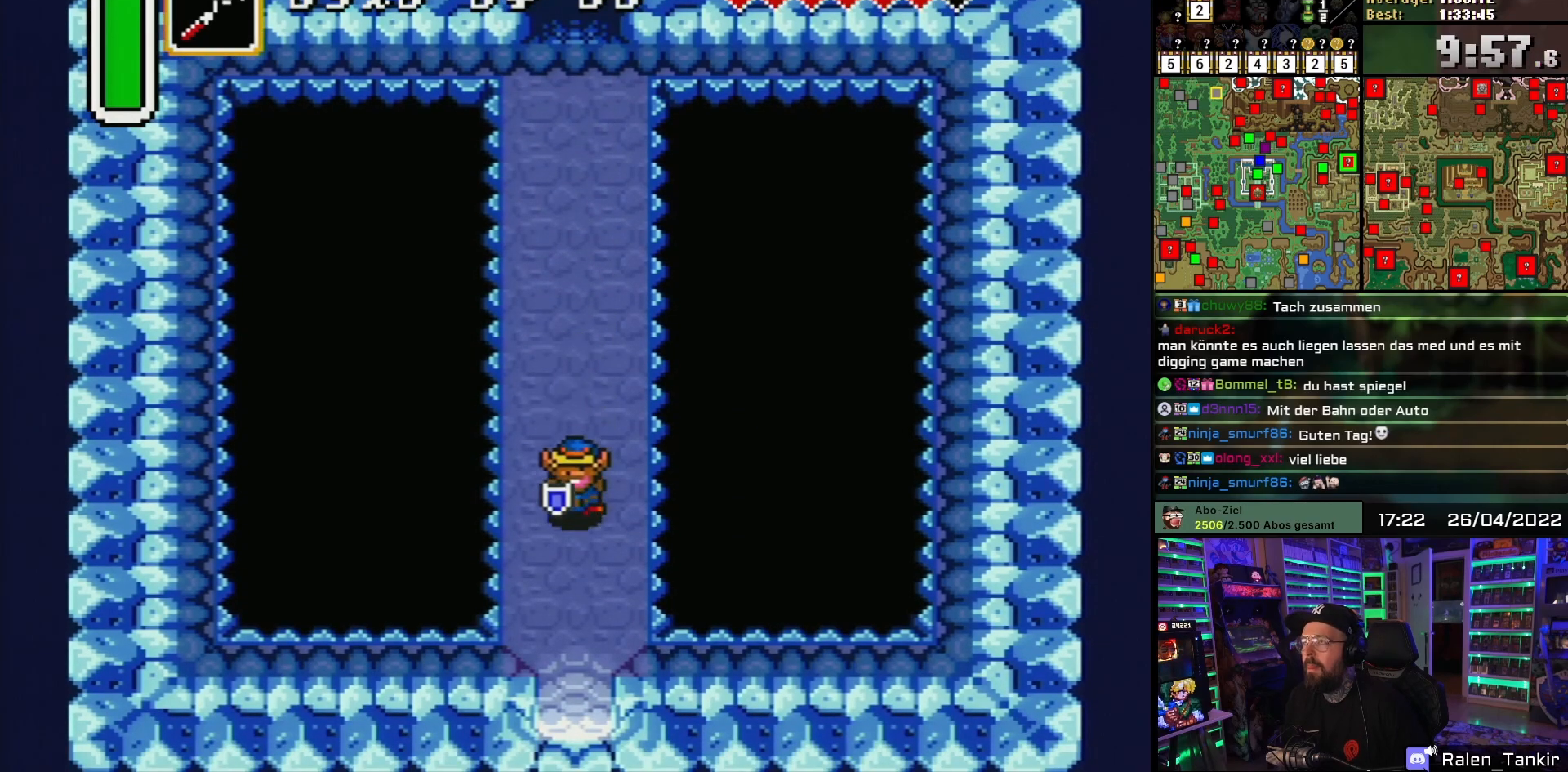
{"buttons": ["DPAD_DOWN"], "events": []}
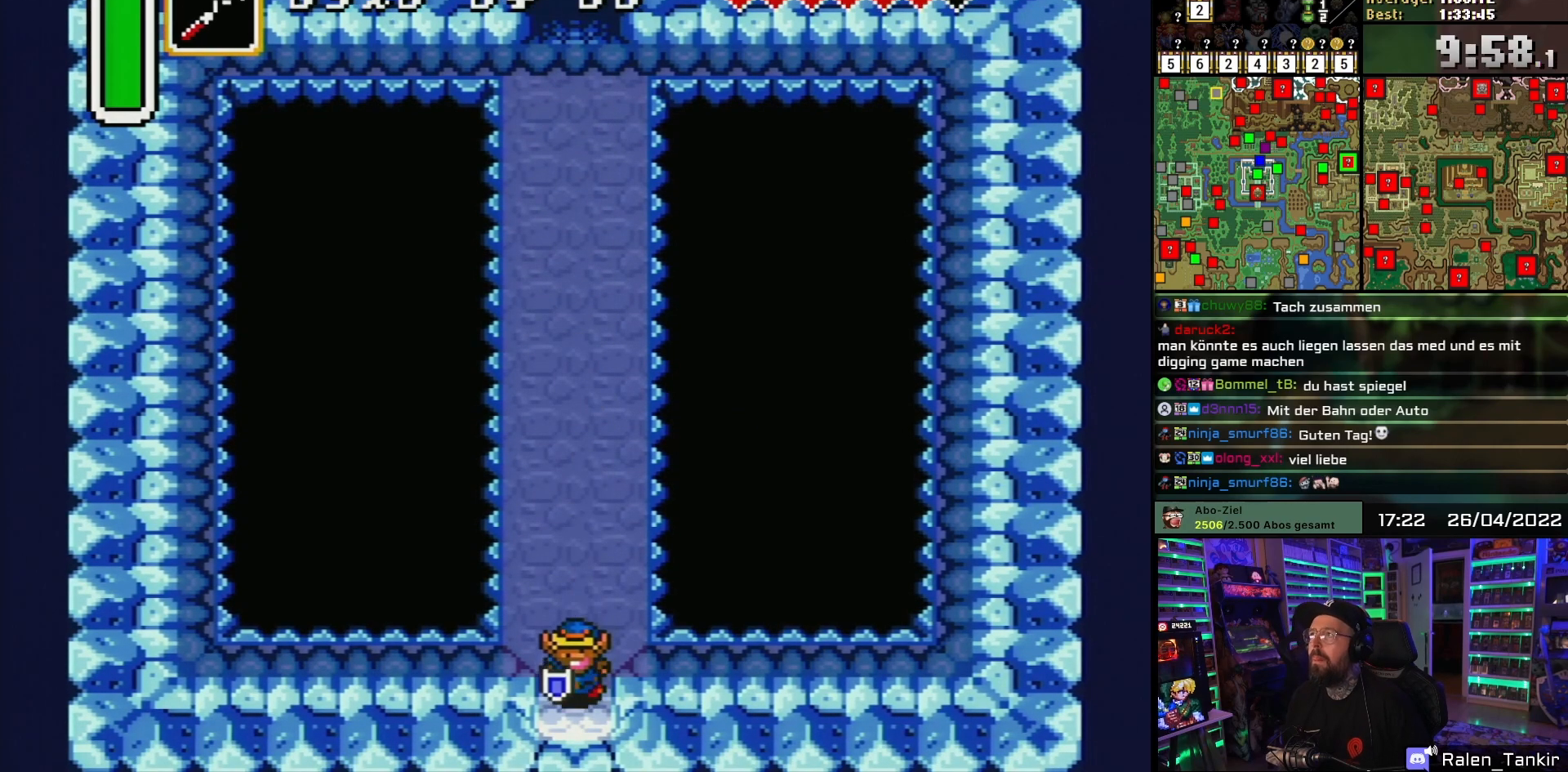
{"buttons": ["DPAD_DOWN"], "events": []}
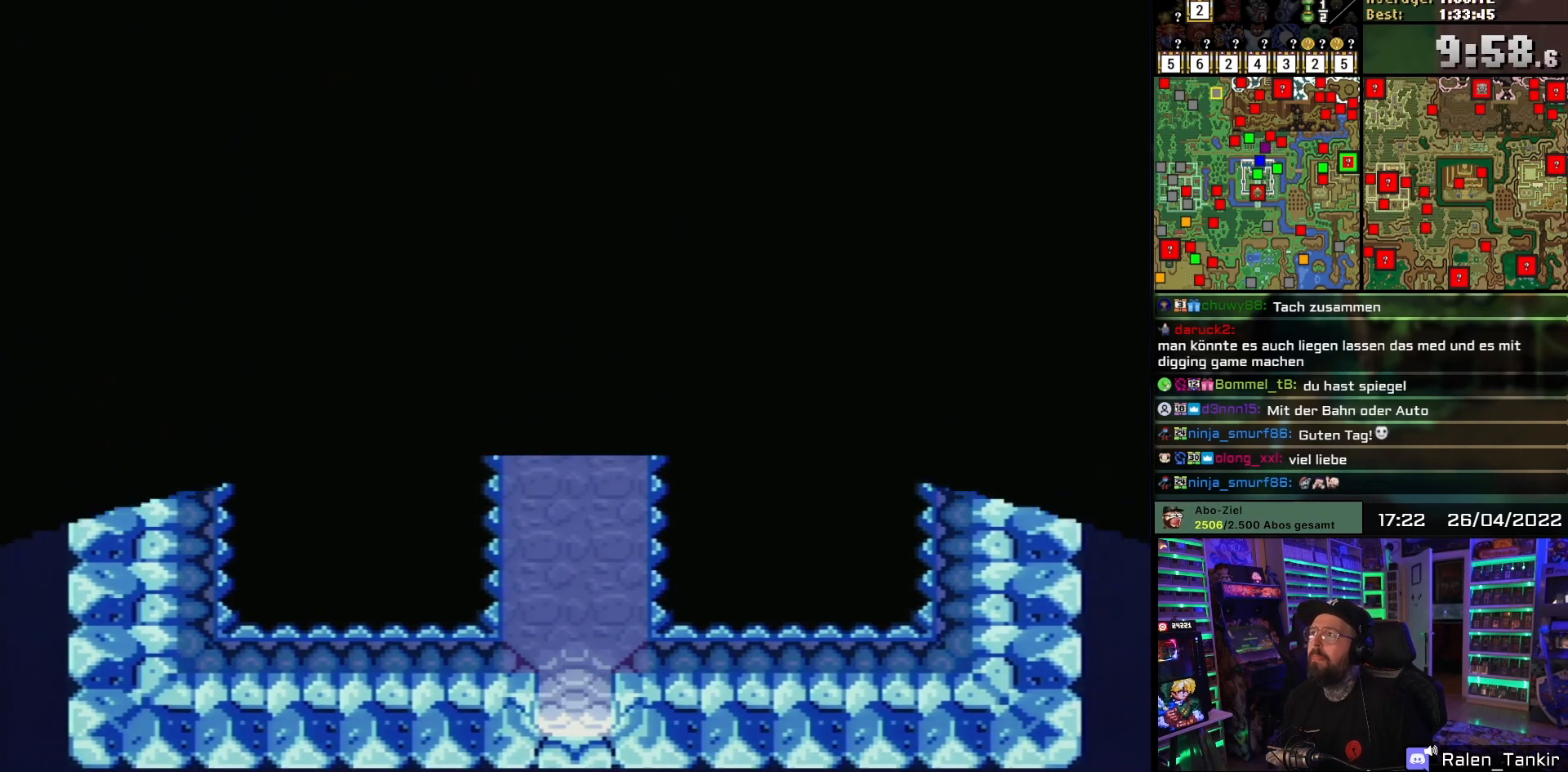
{"buttons": [], "events": [[183, "DPAD_DOWN", "up"]]}
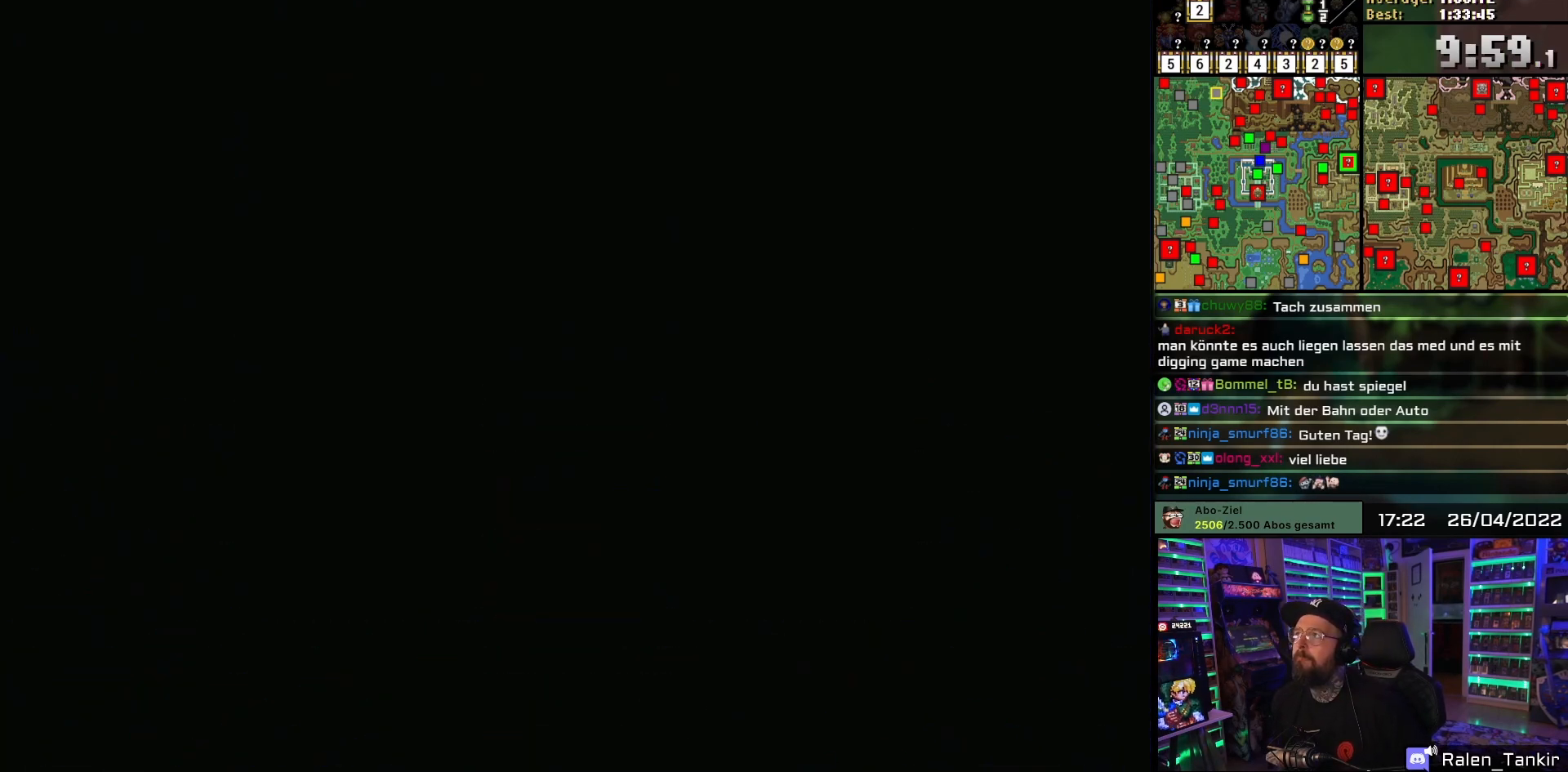
{"buttons": [], "events": []}
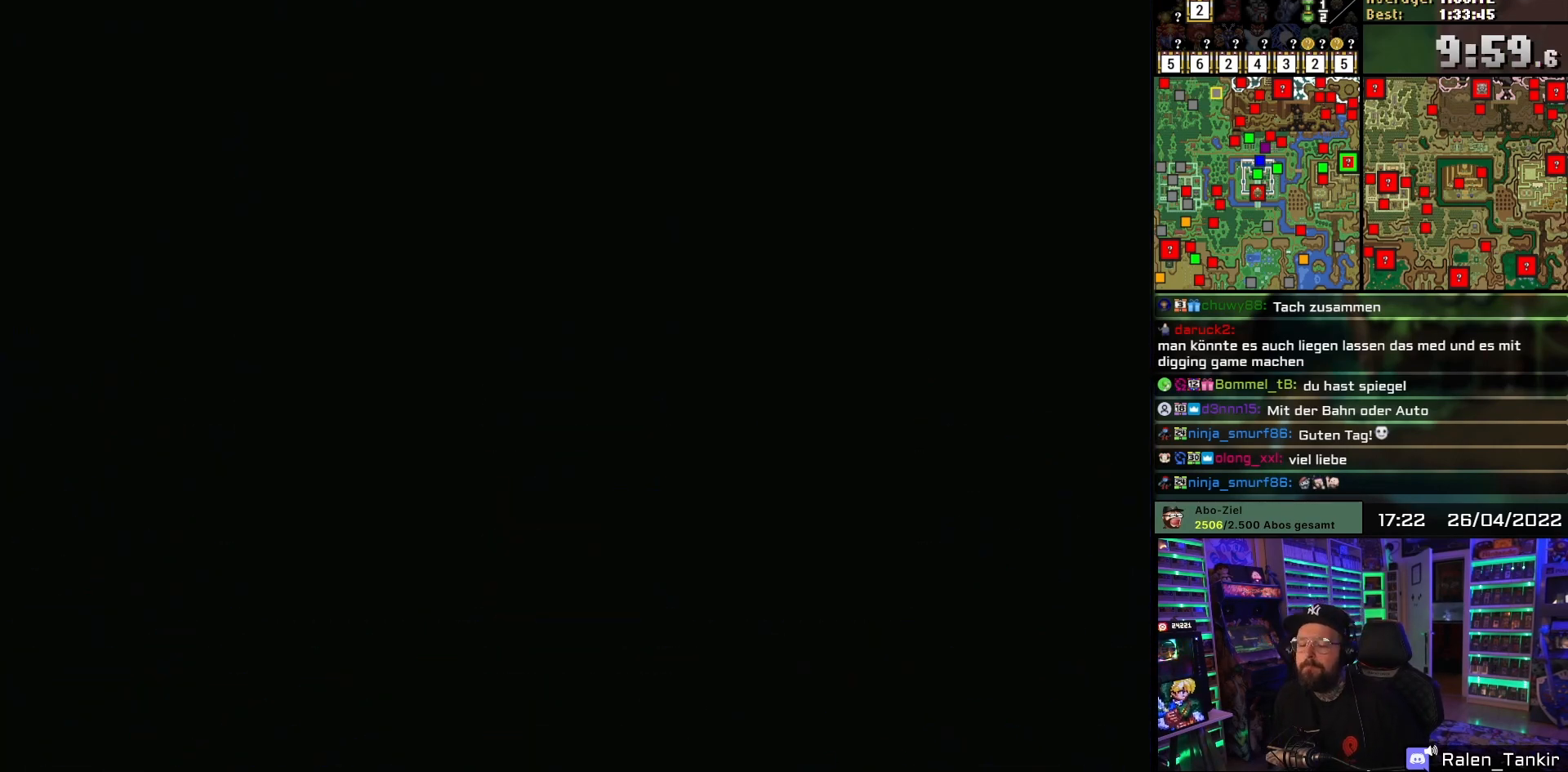
{"buttons": ["DPAD_DOWN"], "events": [[150, "DPAD_DOWN", "down"]]}
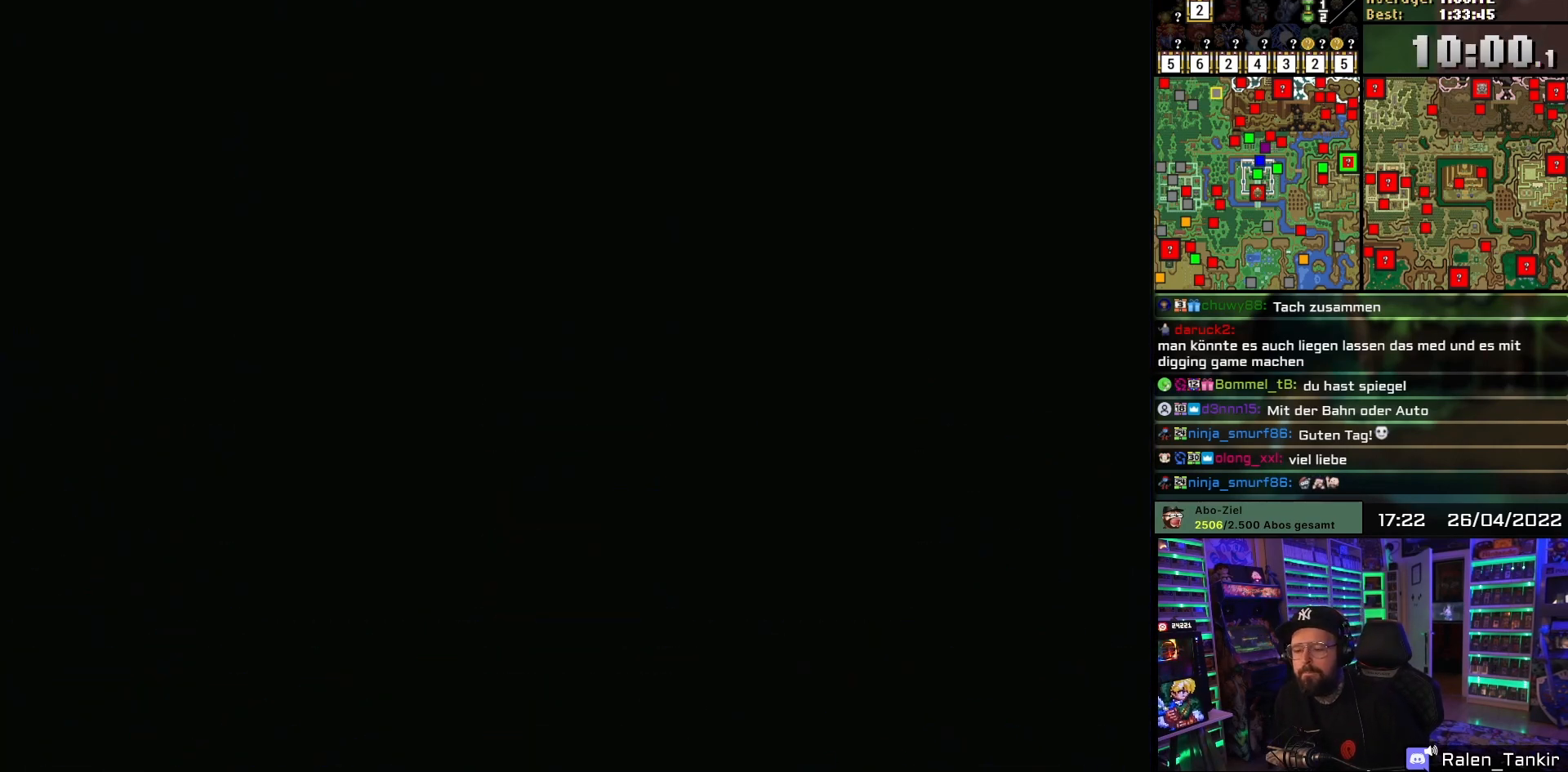
{"buttons": ["DPAD_DOWN"], "events": []}
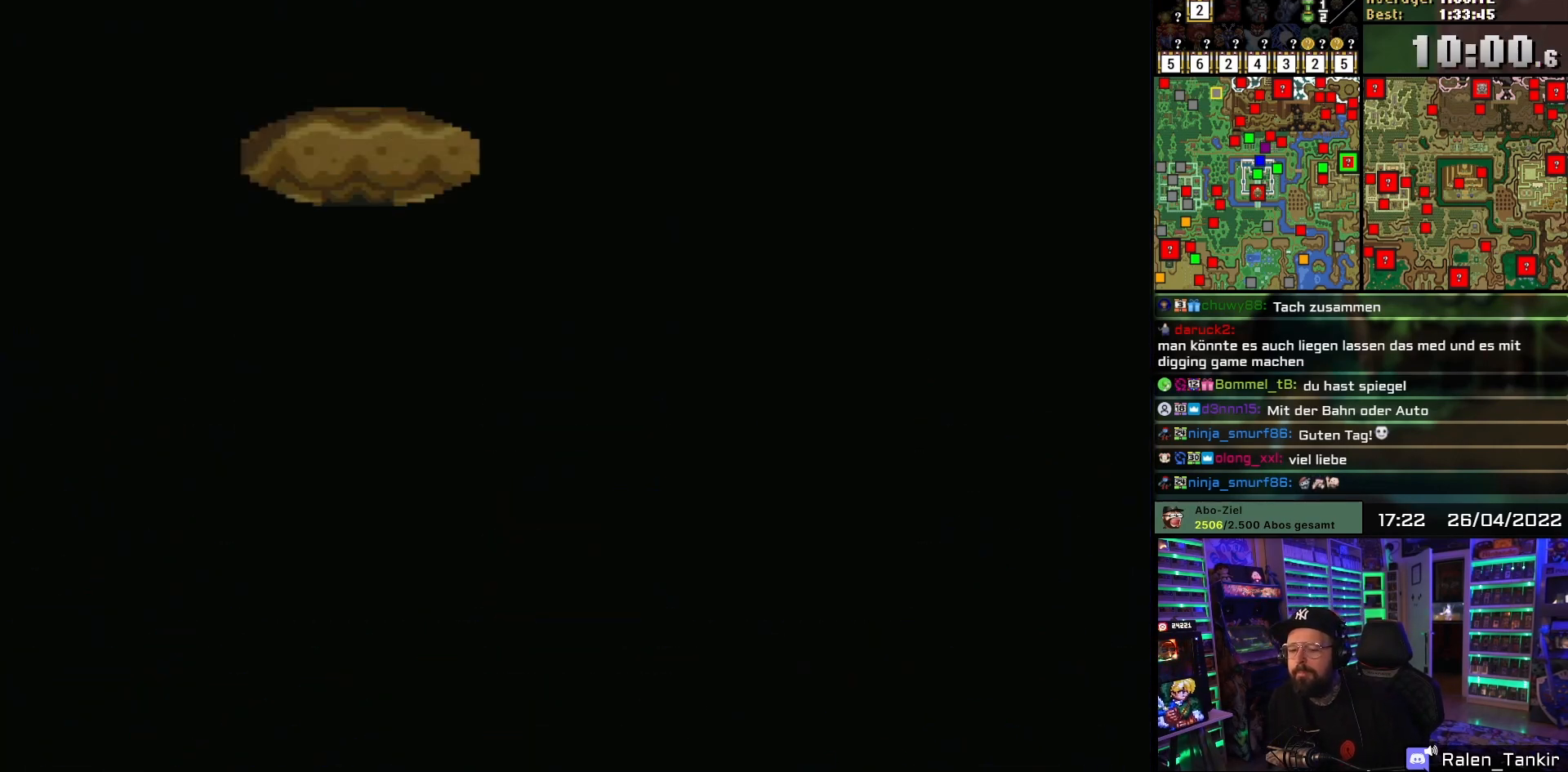
{"buttons": ["DPAD_DOWN"], "events": [[67, "DPAD_DOWN", "up"], [67, "DPAD_UP", "down"], [83, "DPAD_DOWN", "down"], [83, "DPAD_UP", "up"]]}
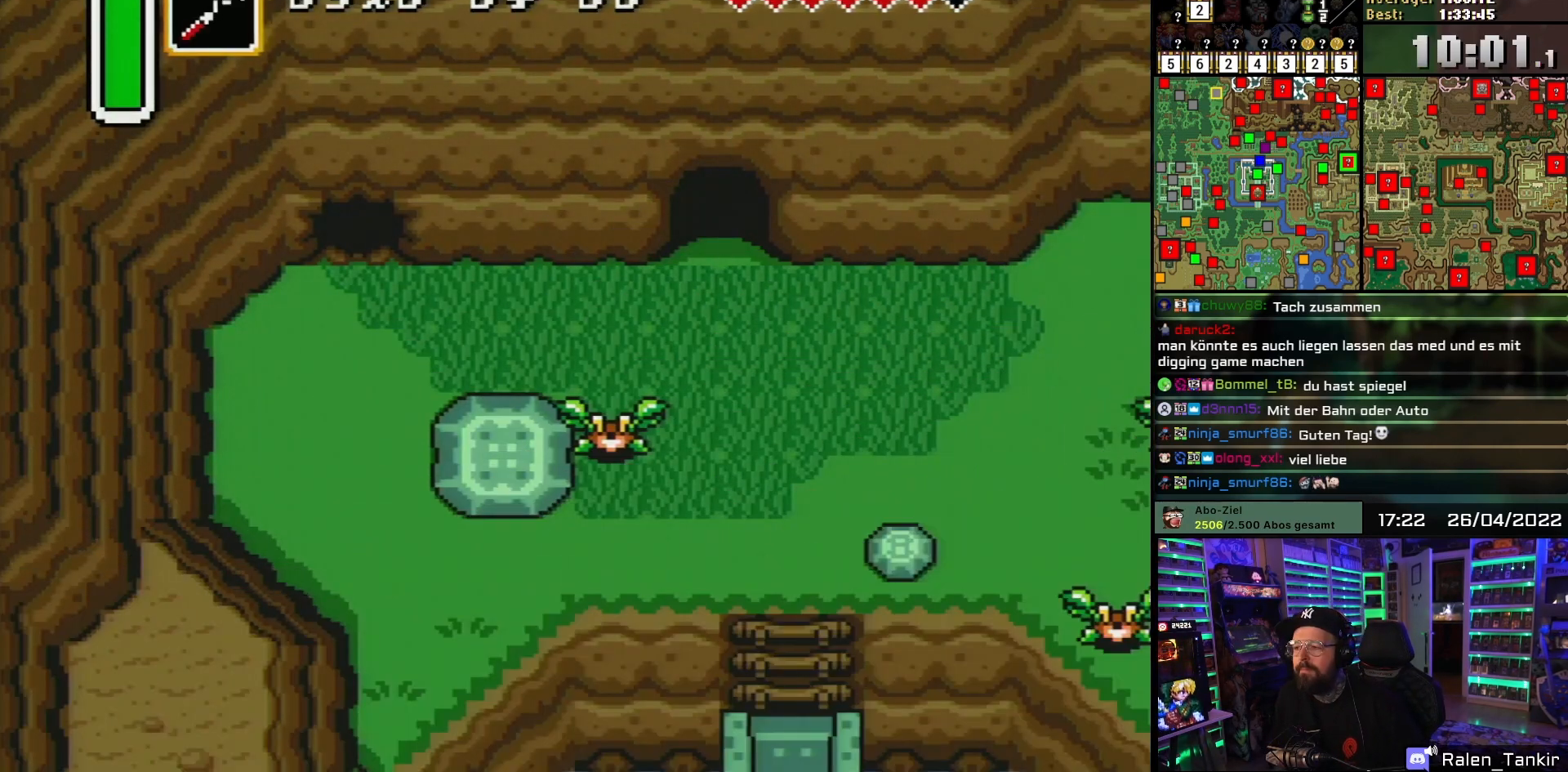
{"buttons": ["DPAD_DOWN", "DPAD_RIGHT"], "events": [[433, "DPAD_RIGHT", "down"]]}
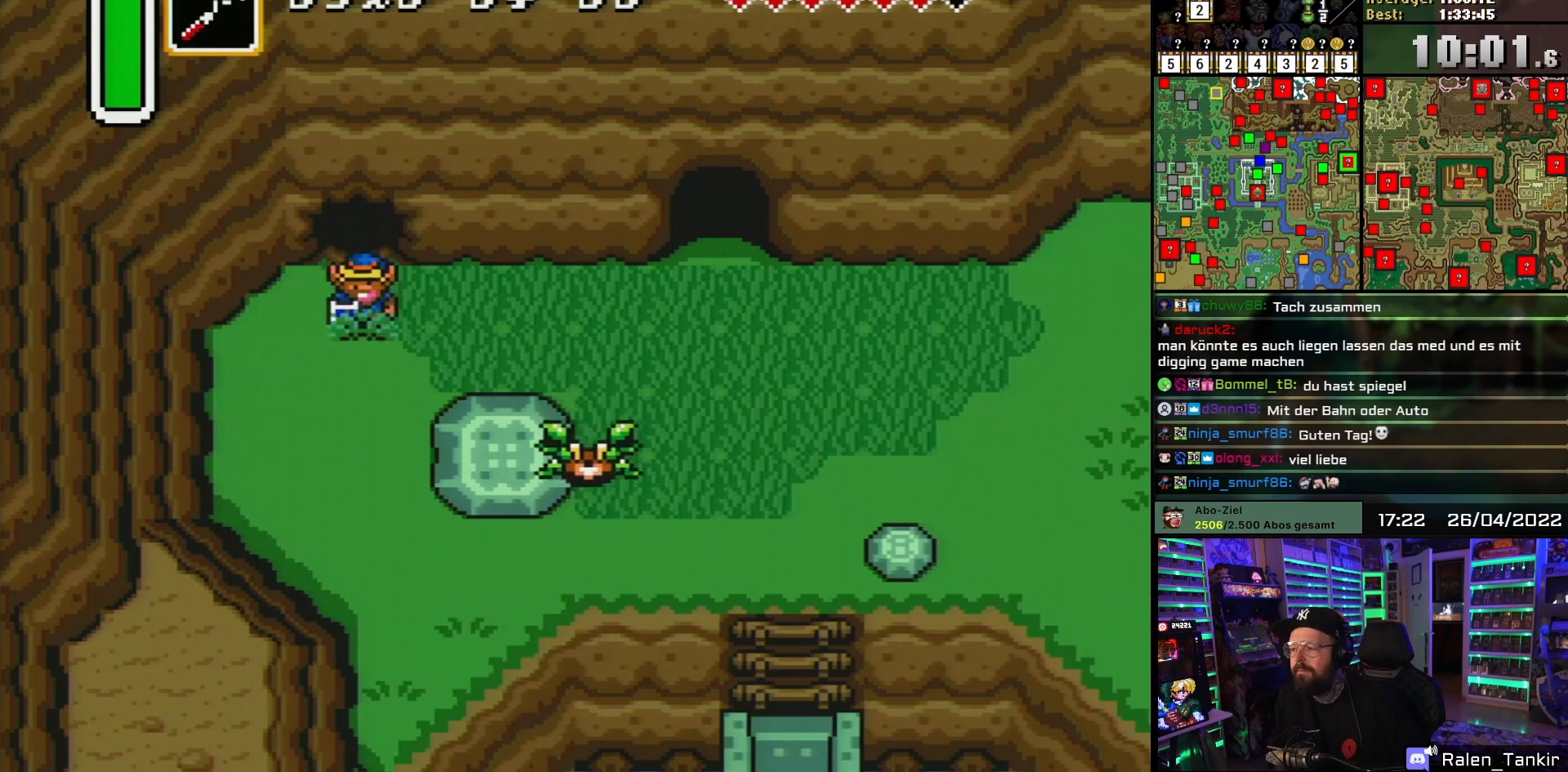
{"buttons": ["DPAD_RIGHT"], "events": [[167, "DPAD_DOWN", "up"]]}
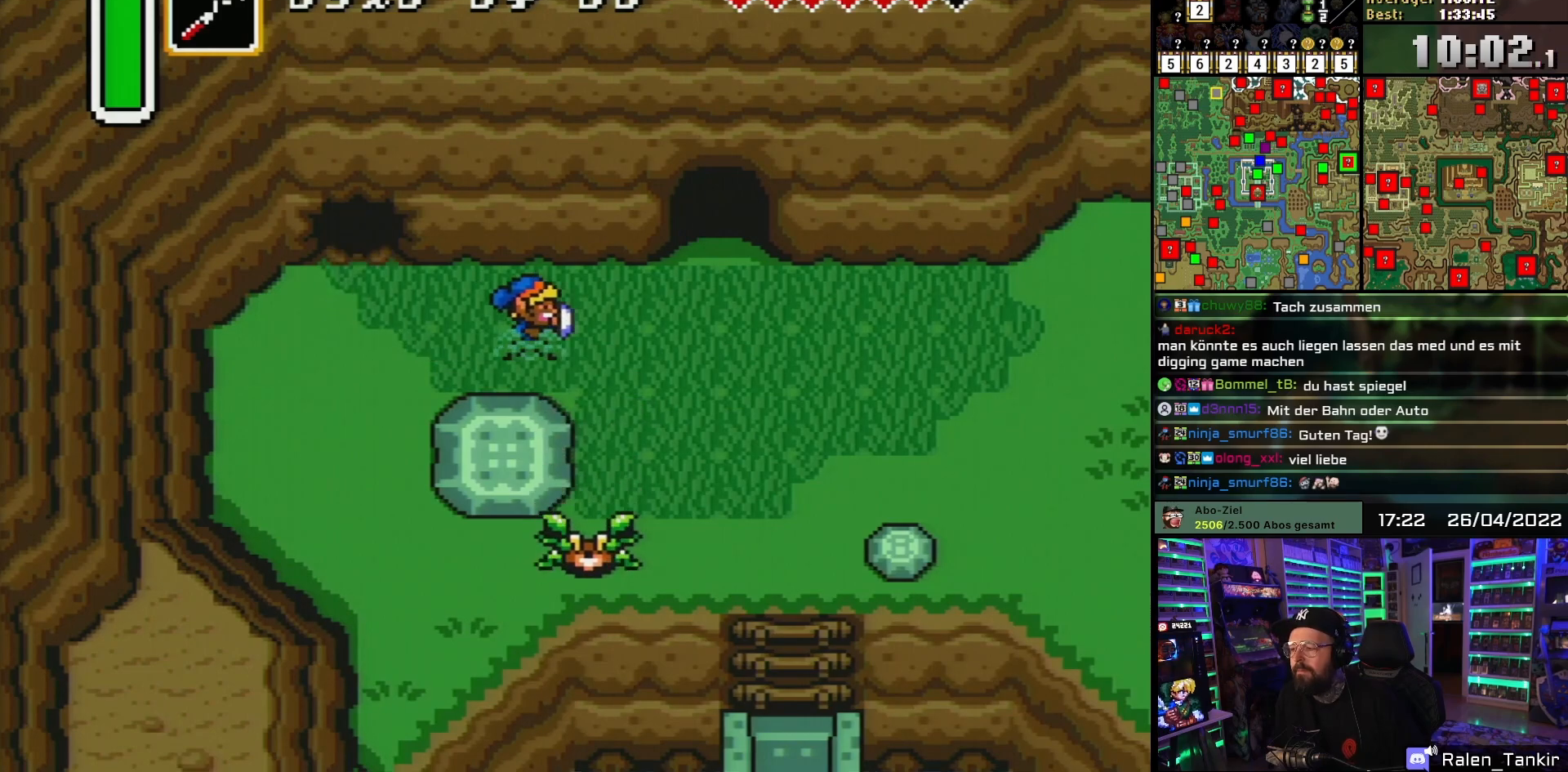
{"buttons": ["Y", "DPAD_DOWN"], "events": [[150, "DPAD_DOWN", "down"], [250, "DPAD_DOWN", "up"], [300, "DPAD_DOWN", "down"], [383, "DPAD_RIGHT", "up"], [483, "Y", "down"]]}
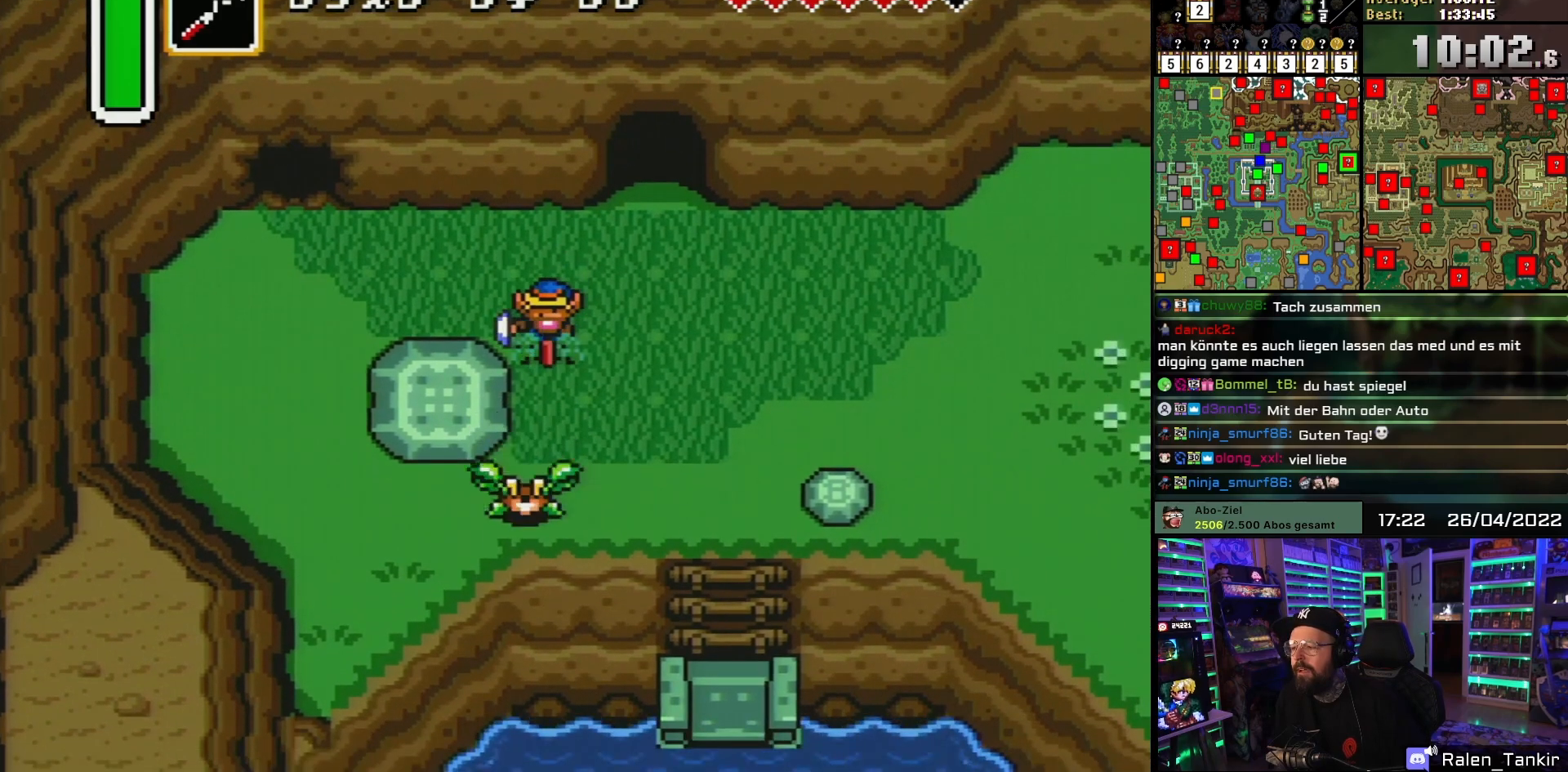
{"buttons": ["DPAD_DOWN", "DPAD_RIGHT"], "events": [[17, "DPAD_DOWN", "up"], [83, "DPAD_RIGHT", "down"], [83, "Y", "up"], [400, "DPAD_DOWN", "down"]]}
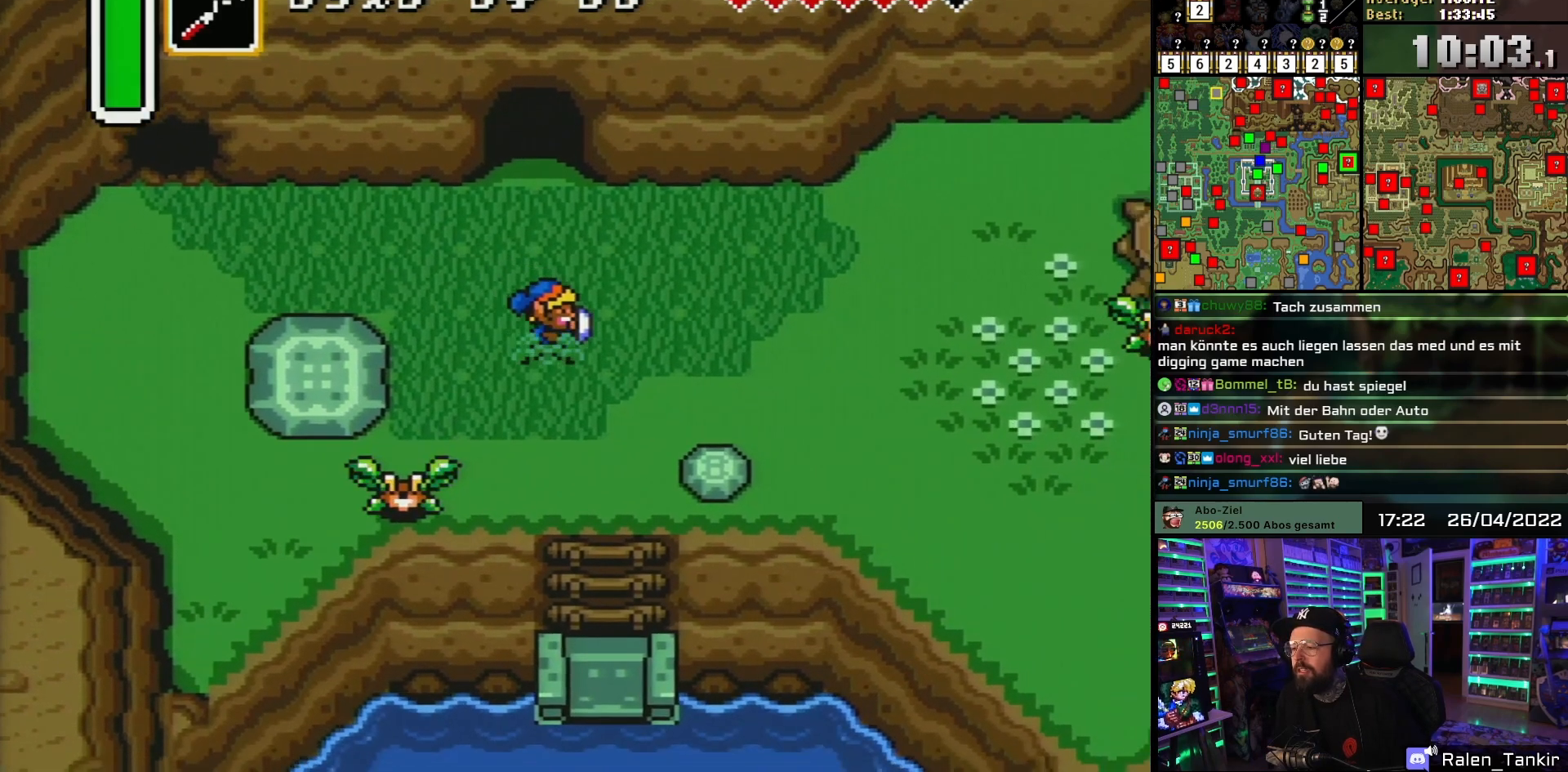
{"buttons": ["DPAD_RIGHT"], "events": [[33, "DPAD_DOWN", "up"], [50, "DPAD_DOWN", "down"], [200, "DPAD_DOWN", "up"]]}
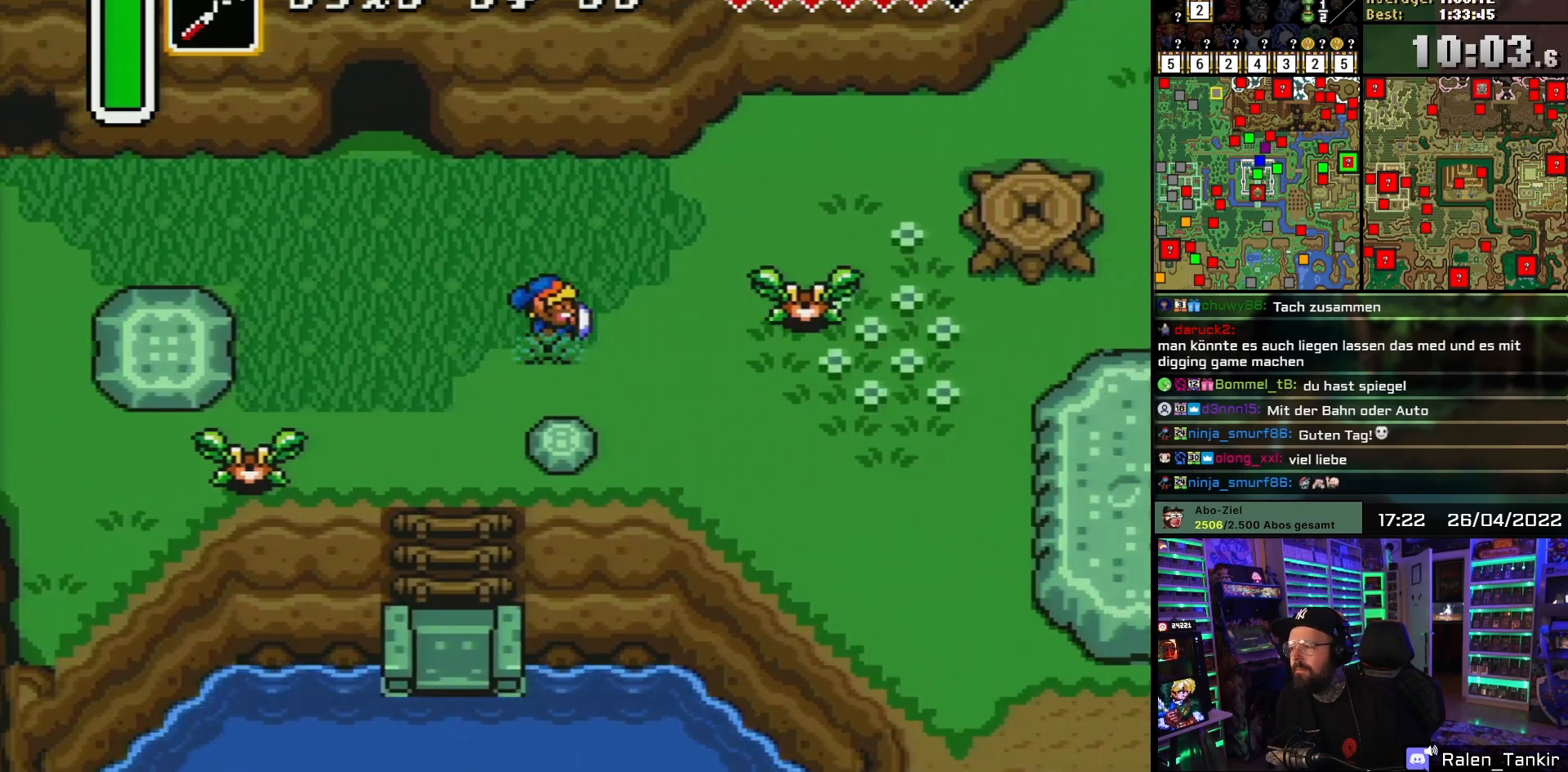
{"buttons": ["DPAD_RIGHT"], "events": [[117, "DPAD_UP", "down"], [200, "DPAD_UP", "up"], [250, "Y", "down"], [283, "DPAD_RIGHT", "up"], [383, "Y", "up"], [450, "DPAD_DOWN", "down"], [500, "DPAD_DOWN", "up"], [500, "DPAD_RIGHT", "down"]]}
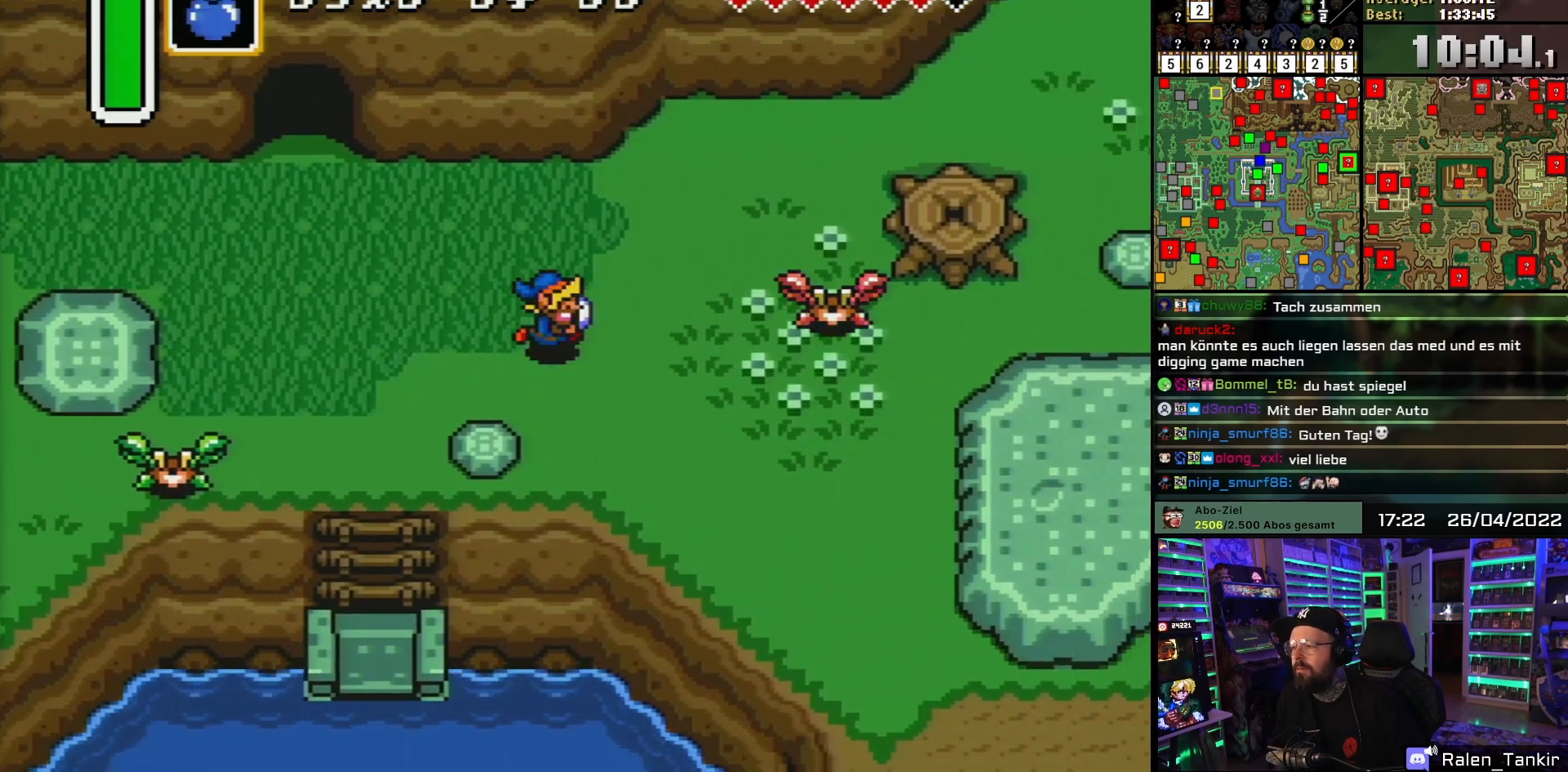
{"buttons": ["B", "DPAD_RIGHT"], "events": [[183, "DPAD_UP", "down"], [283, "DPAD_UP", "up"], [367, "DPAD_UP", "down"], [433, "DPAD_UP", "up"], [500, "B", "down"]]}
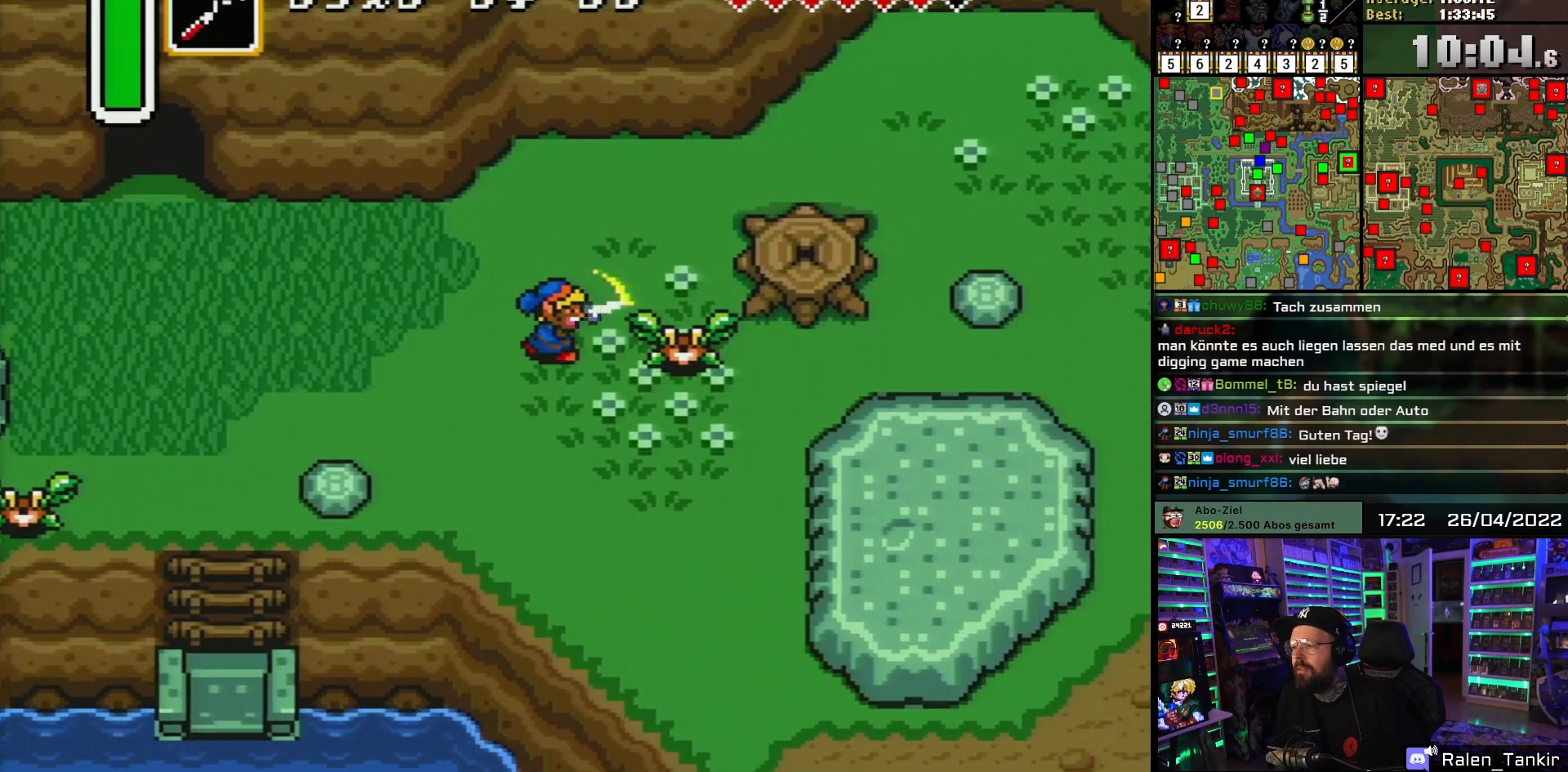
{"buttons": ["DPAD_RIGHT"], "events": [[83, "DPAD_RIGHT", "up"], [133, "B", "up"], [233, "DPAD_RIGHT", "down"], [400, "DPAD_DOWN", "down"], [467, "DPAD_DOWN", "up"]]}
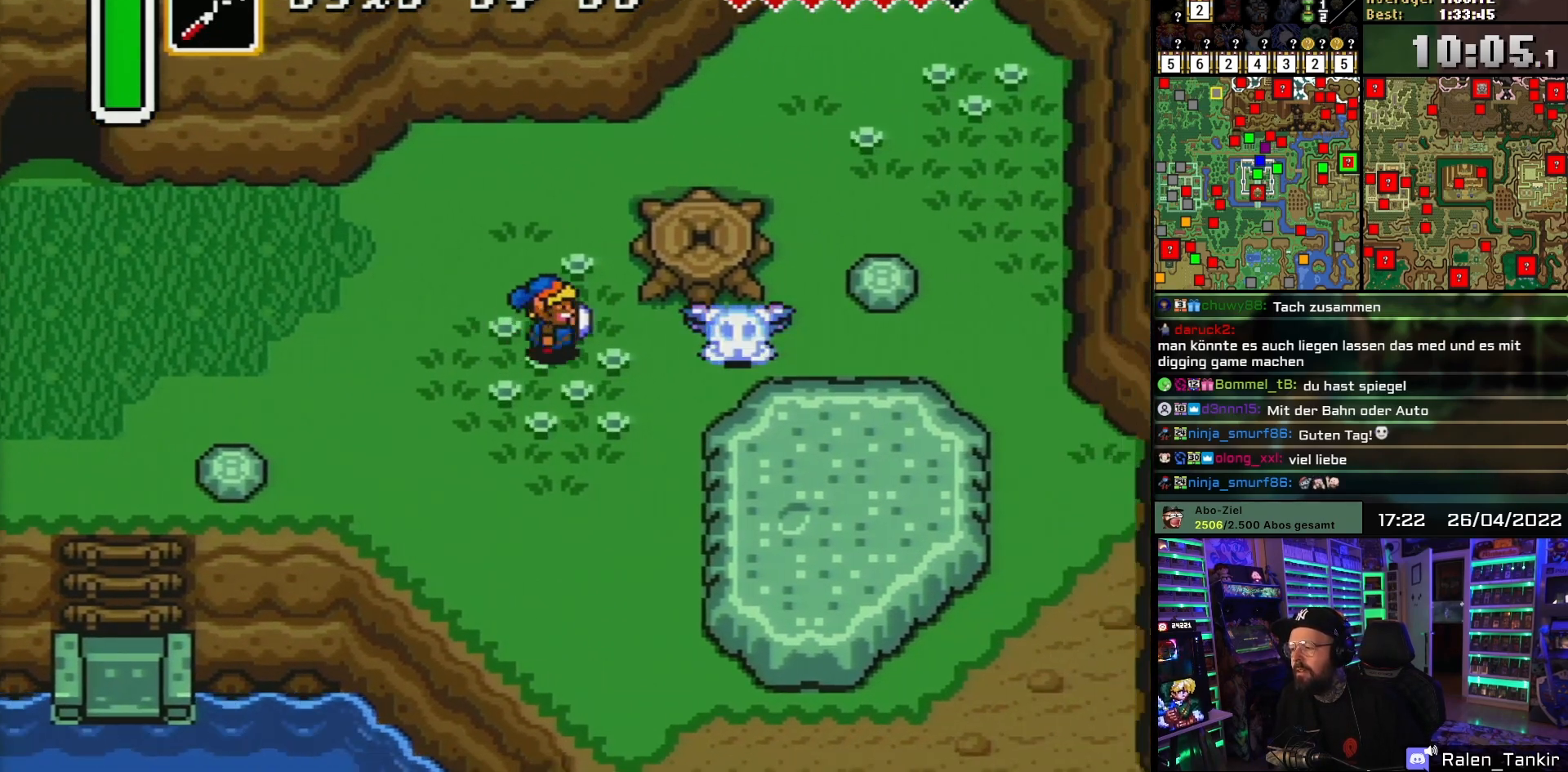
{"buttons": ["DPAD_RIGHT"], "events": [[83, "DPAD_DOWN", "down"], [150, "DPAD_DOWN", "up"], [333, "DPAD_LEFT", "down"], [333, "DPAD_RIGHT", "up"], [350, "DPAD_LEFT", "up"], [350, "DPAD_RIGHT", "down"]]}
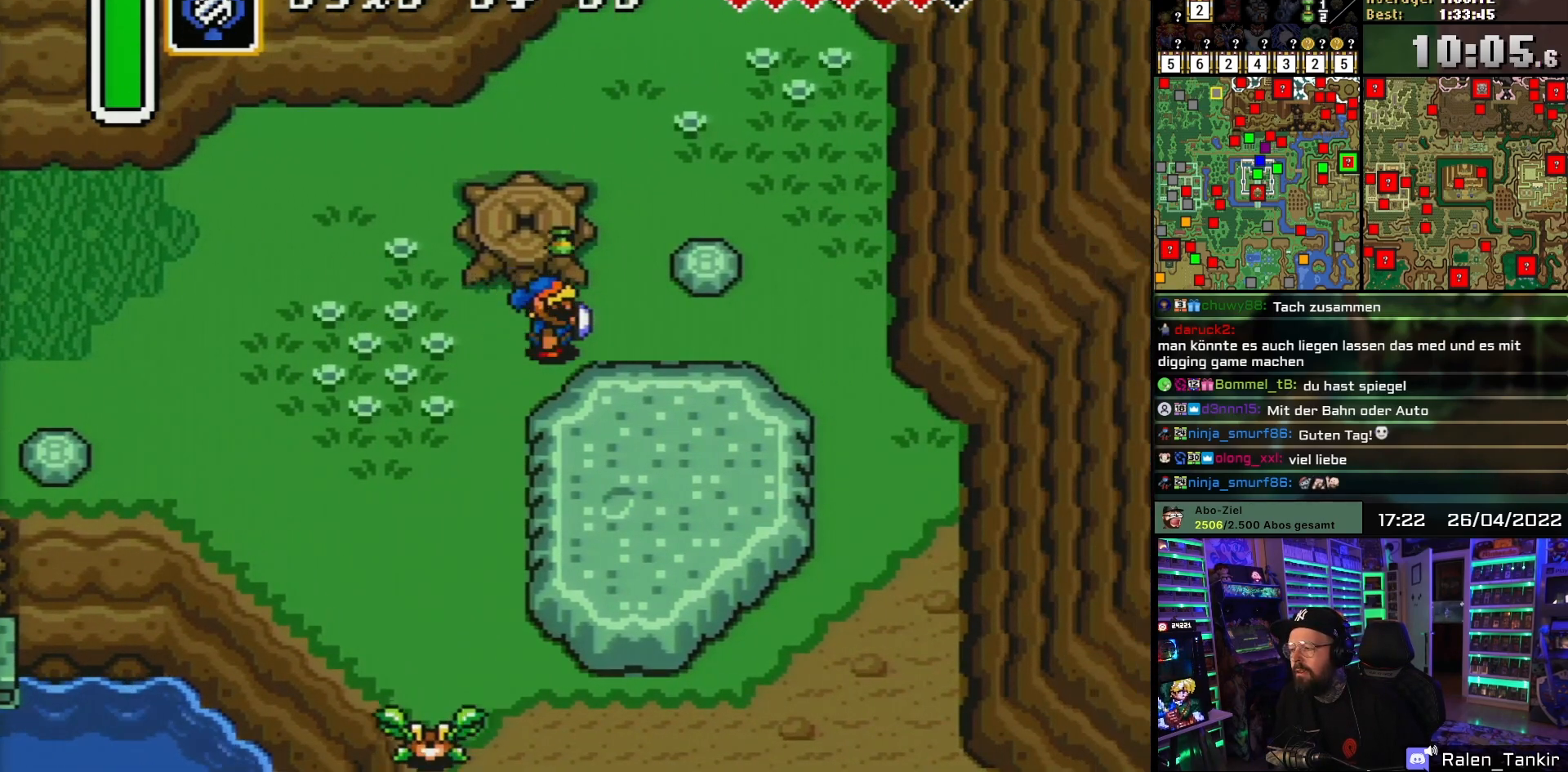
{"buttons": ["DPAD_DOWN"], "events": [[33, "DPAD_RIGHT", "up"], [250, "DPAD_UP", "down"], [333, "DPAD_UP", "up"], [350, "DPAD_LEFT", "down"], [367, "DPAD_DOWN", "down"], [417, "DPAD_LEFT", "up"]]}
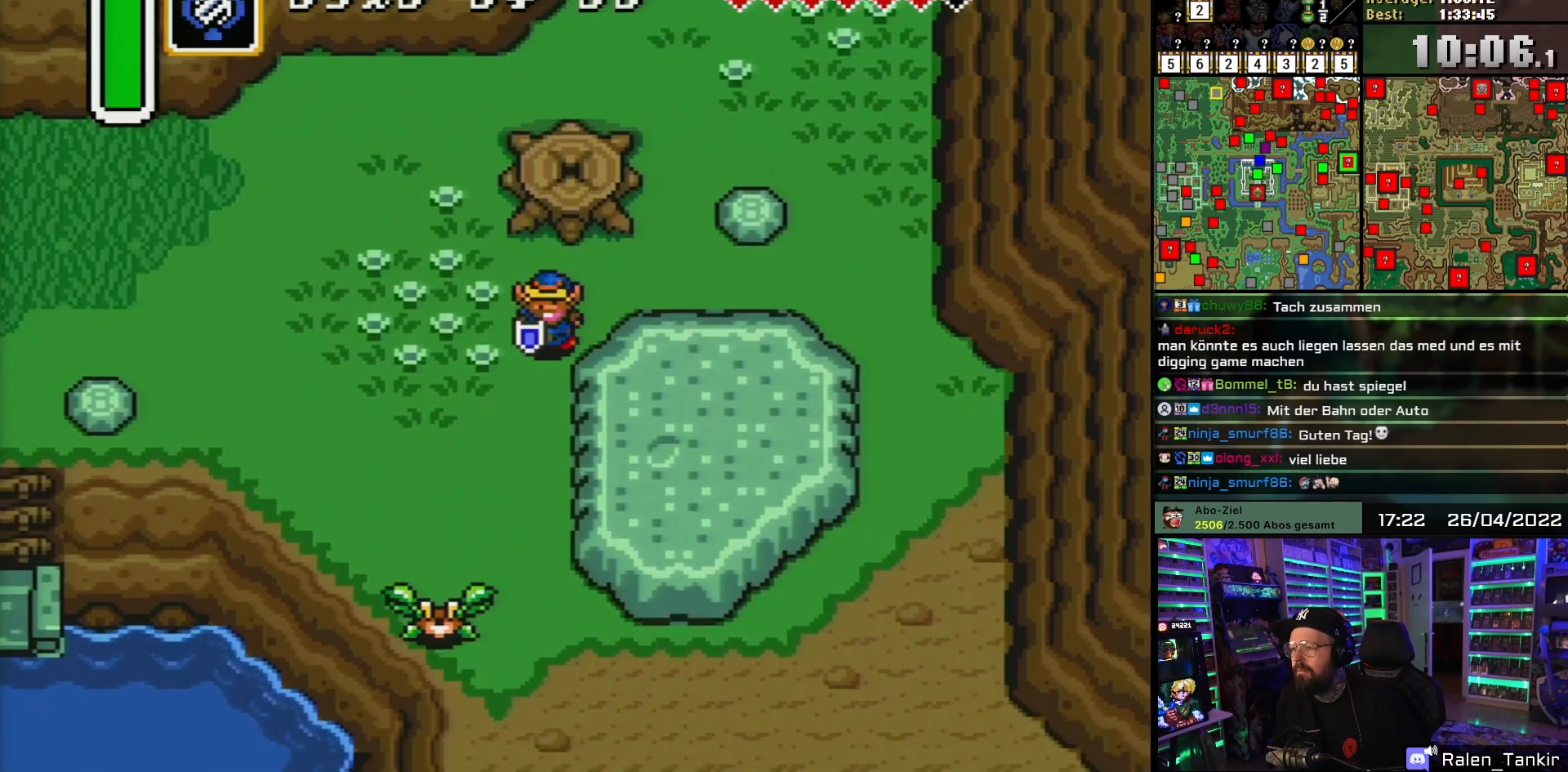
{"buttons": ["DPAD_DOWN"], "events": [[17, "DPAD_LEFT", "down"], [67, "DPAD_LEFT", "up"]]}
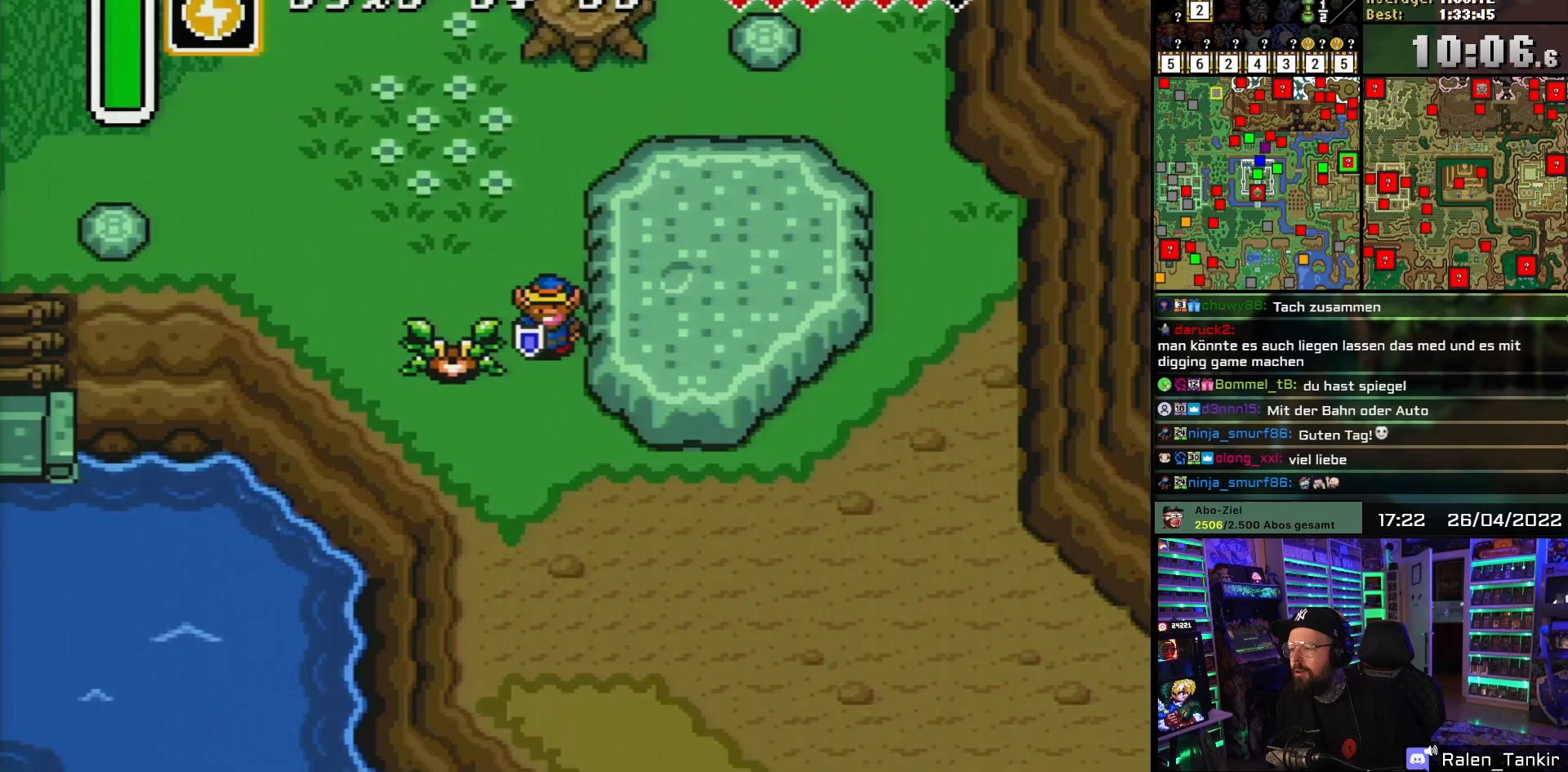
{"buttons": ["DPAD_DOWN", "DPAD_RIGHT"], "events": [[317, "DPAD_RIGHT", "down"], [433, "DPAD_RIGHT", "up"], [467, "DPAD_RIGHT", "down"]]}
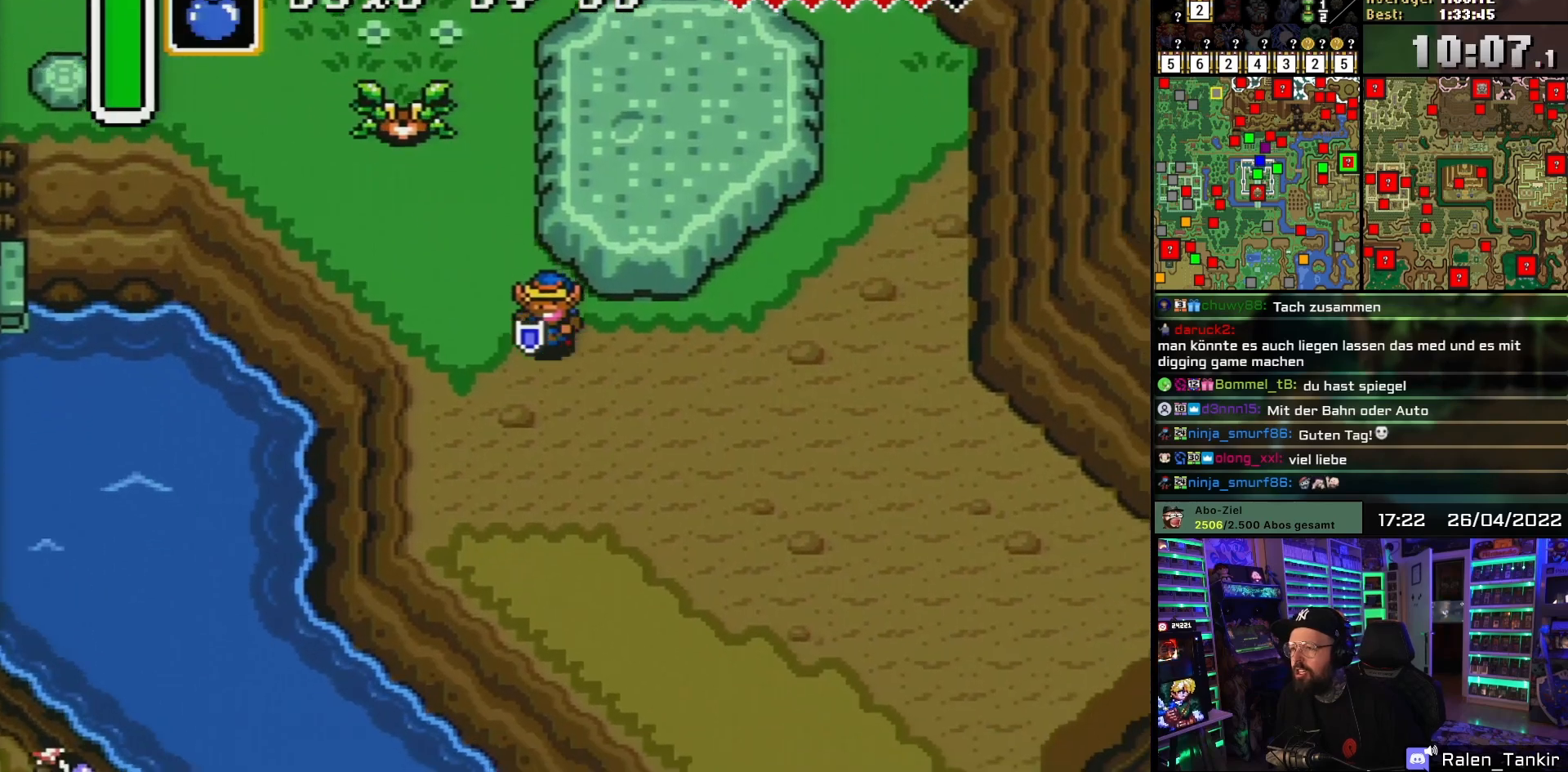
{"buttons": ["DPAD_DOWN"], "events": [[350, "DPAD_RIGHT", "up"]]}
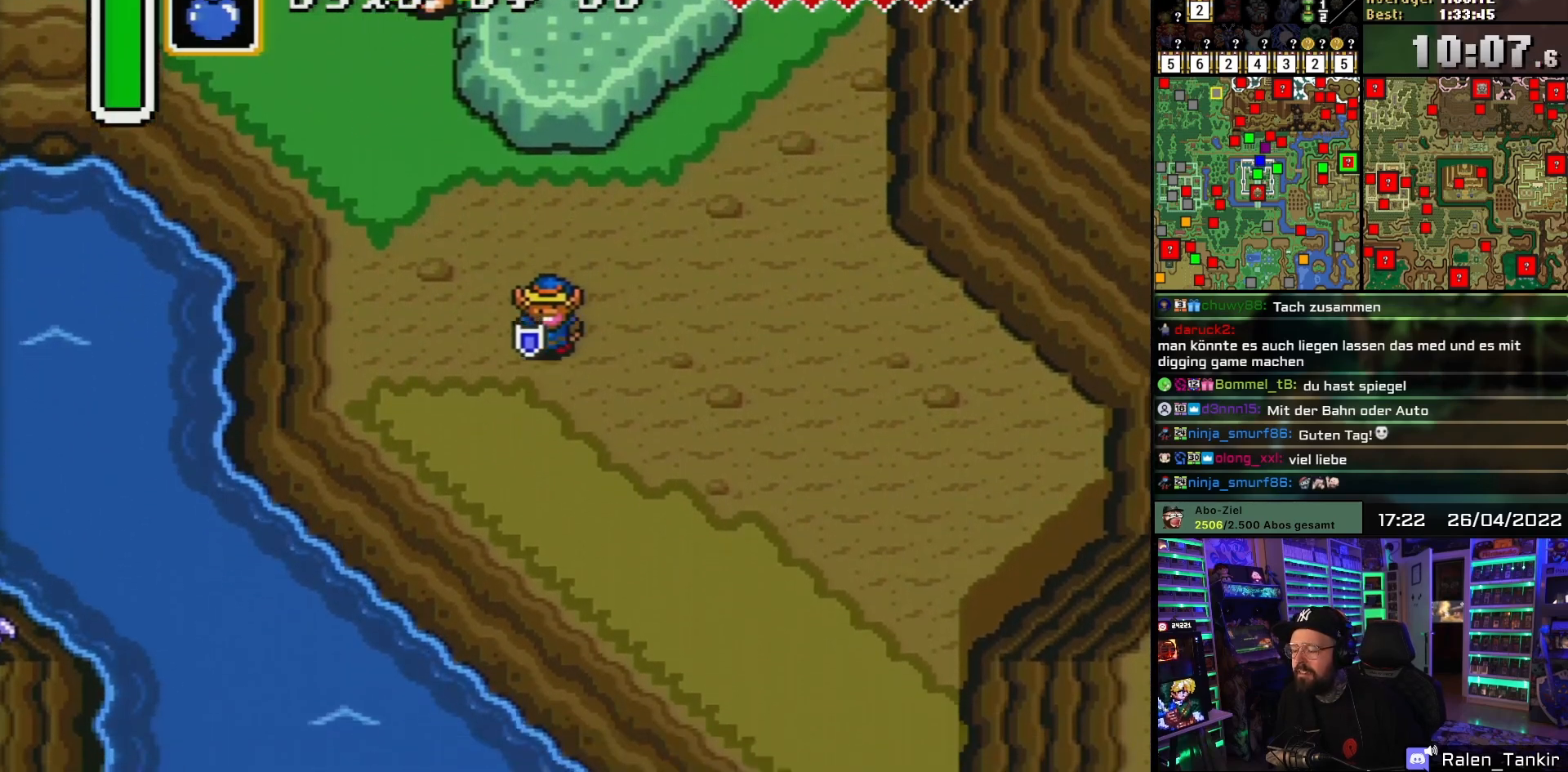
{"buttons": ["DPAD_DOWN", "DPAD_RIGHT"], "events": [[200, "DPAD_RIGHT", "down"]]}